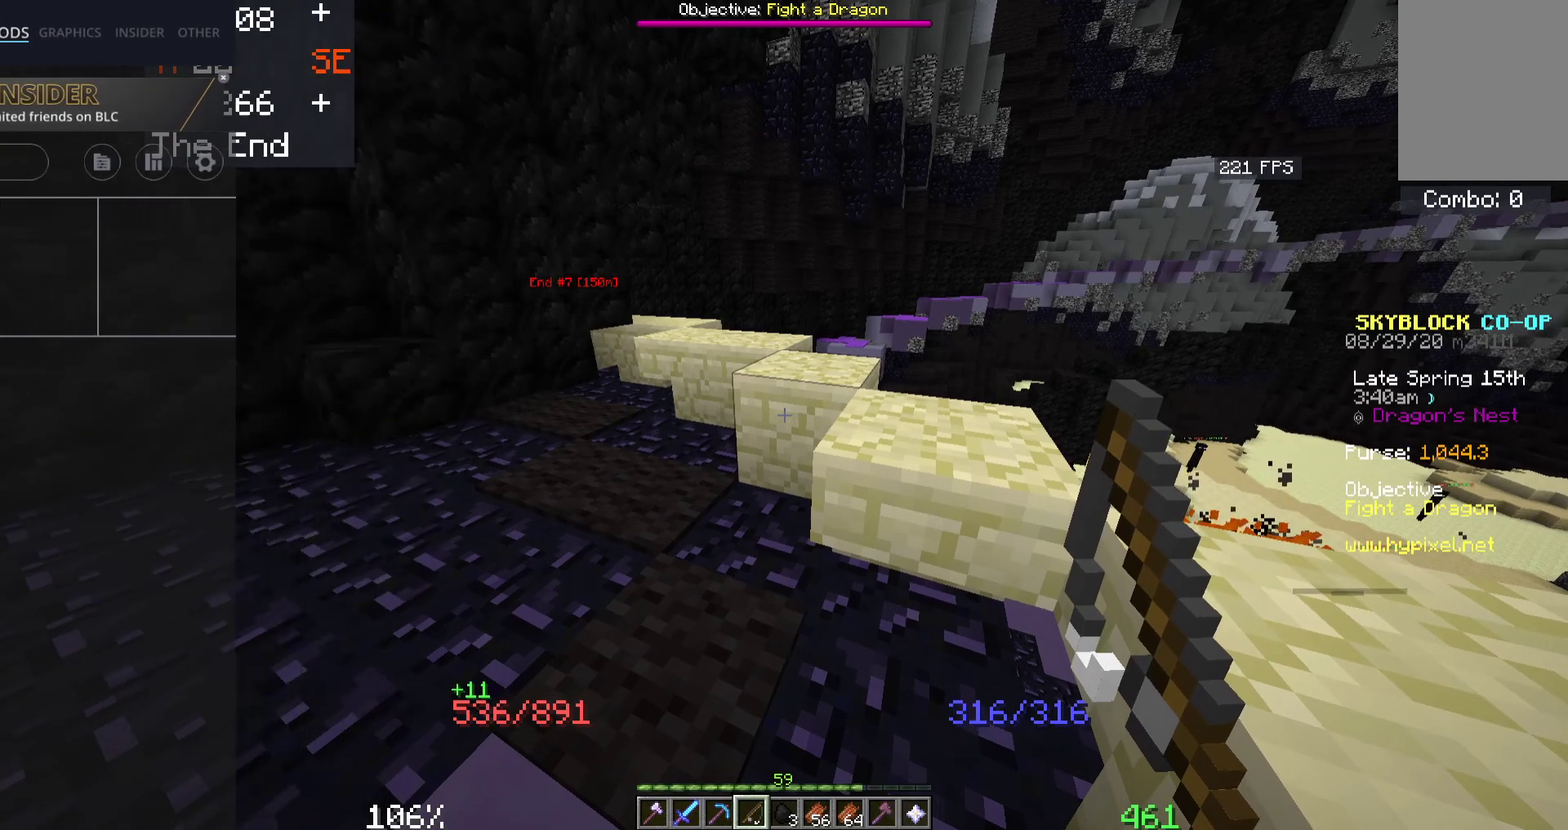
Gameplay with keyboard and mouse; each line is a JSON object with the keys and mouse buttons held at the frame after it. "events" lists presses ("down") and releases ("up") of "a", "d", "s", "space", "w", "mouse_left" and "mouse_right" between this image and that frame as [ms after this image, input, new state], when the widget could be followed in between. "mouse_left", "mouse_right" = the "left", "right" buttons of the "mouse" list. No other keys are recorded. Fast repeated clicks can show as one long hold. Mouse movement is not recorded.
{"keys": ["space", "w"], "mouse": [], "events": [[66, "w", "down"], [316, "space", "down"]]}
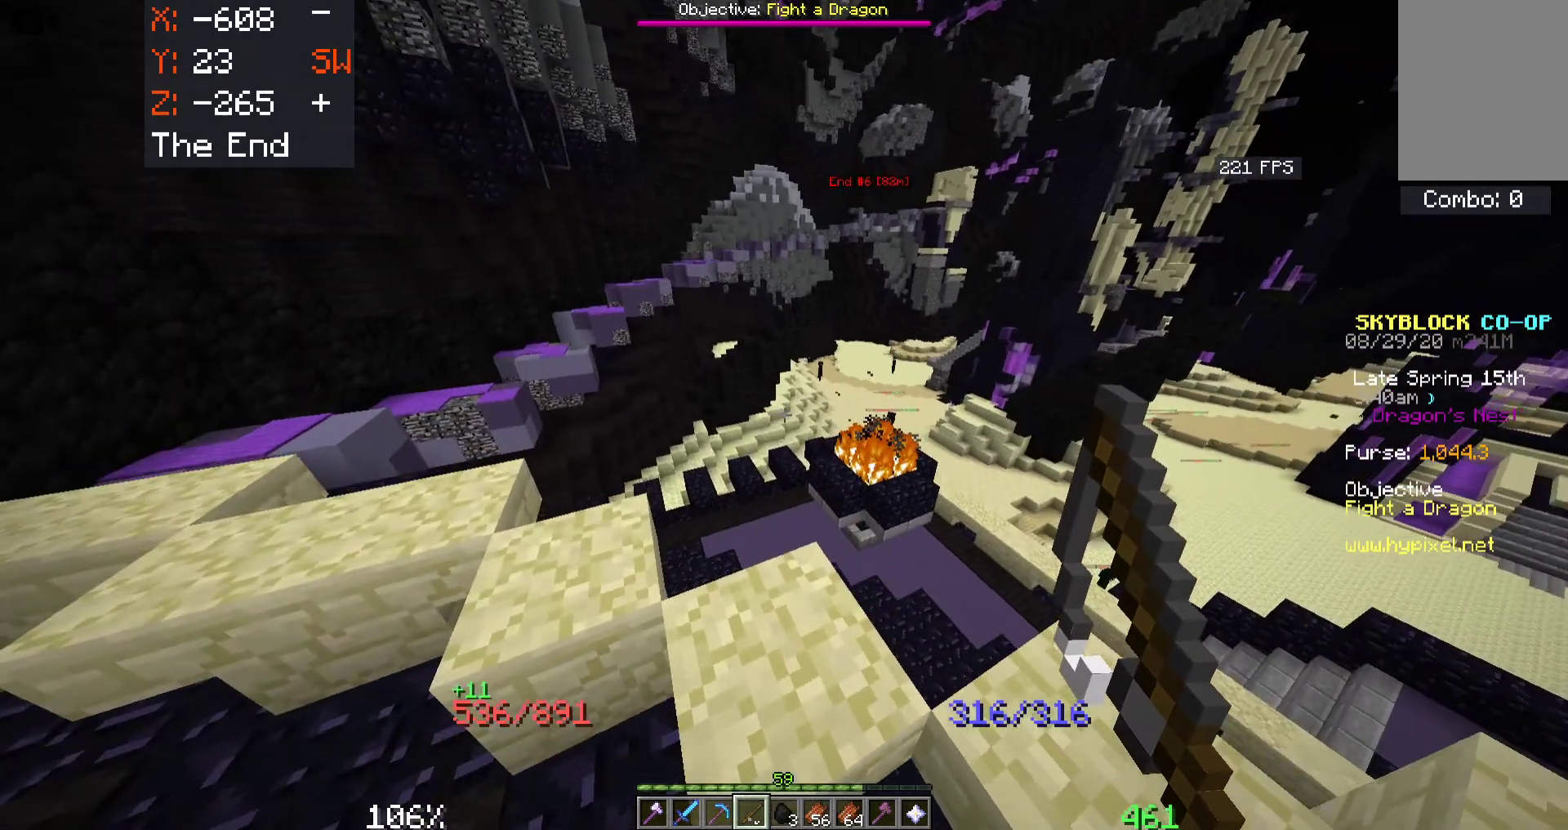
{"keys": ["space", "w"], "mouse": [], "events": [[216, "space", "up"], [450, "space", "down"]]}
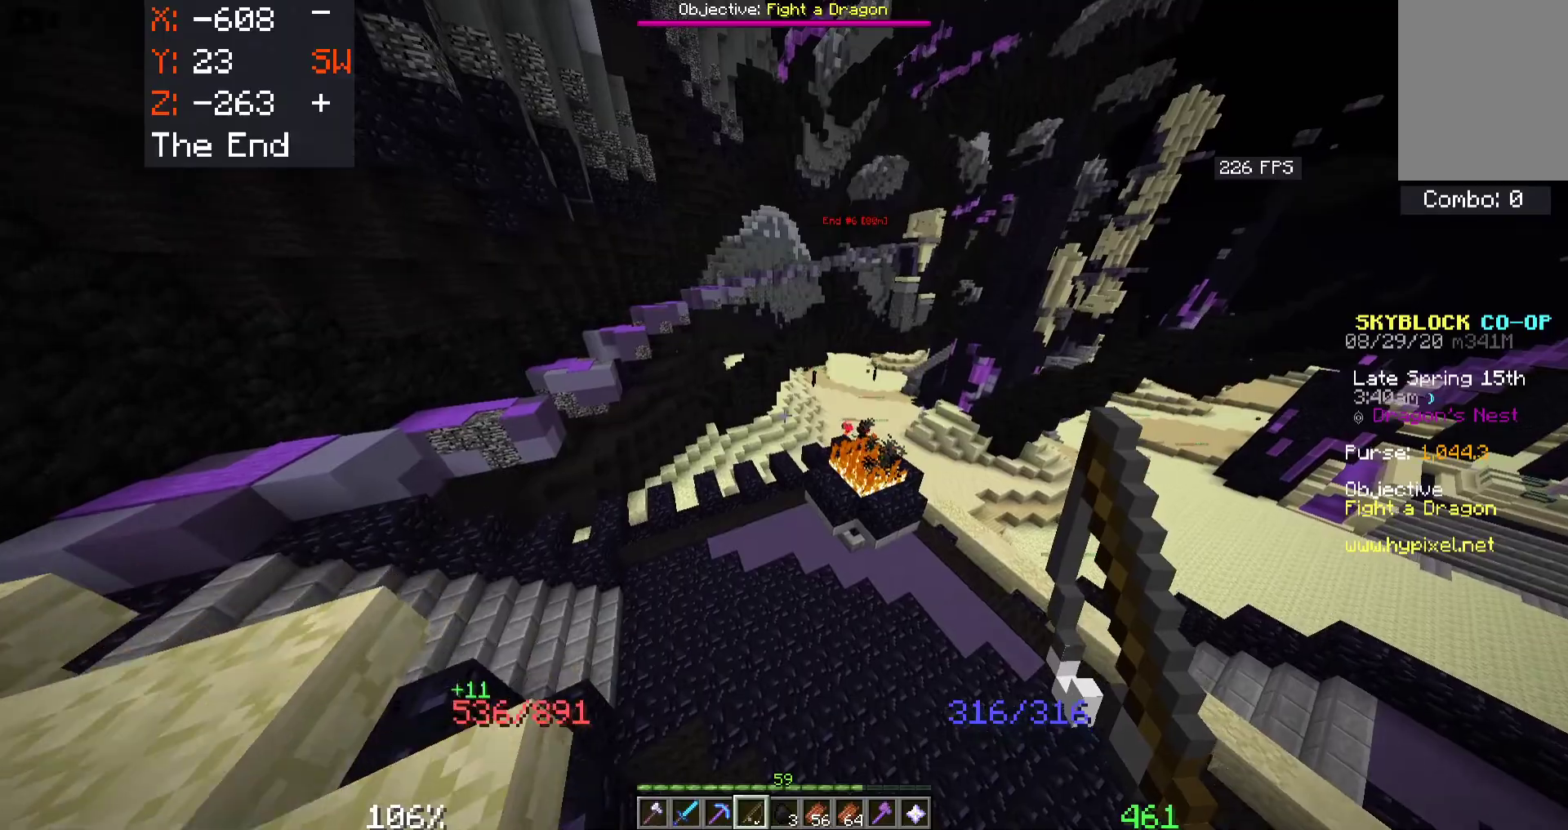
{"keys": ["space", "w"], "mouse": [], "events": [[350, "mouse_right", "down"], [450, "mouse_right", "up"]]}
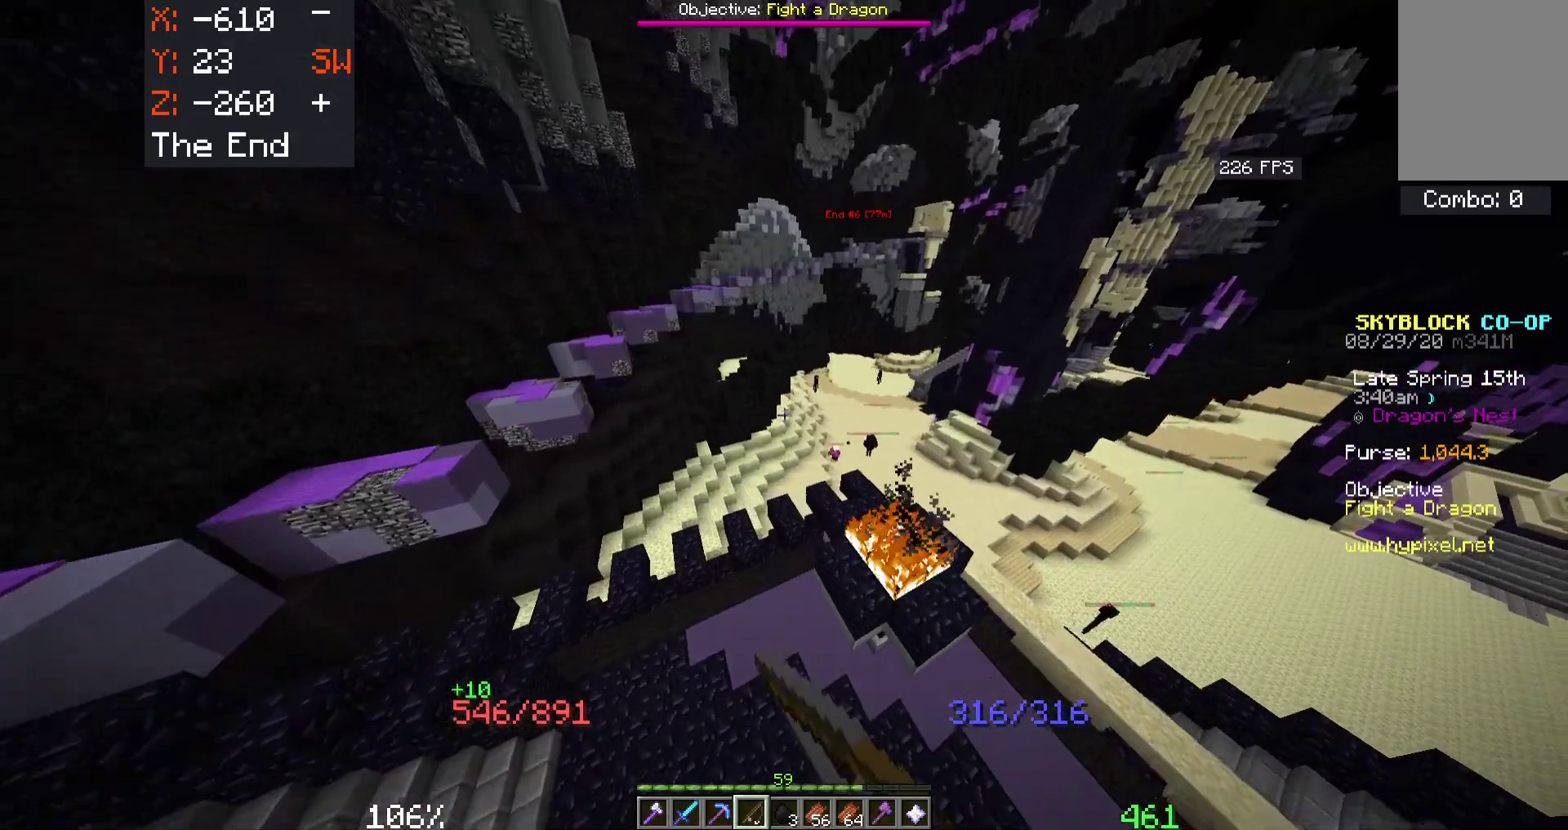
{"keys": ["a", "space", "w"], "mouse": [], "events": [[116, "mouse_right", "down"], [266, "mouse_right", "up"], [483, "a", "down"]]}
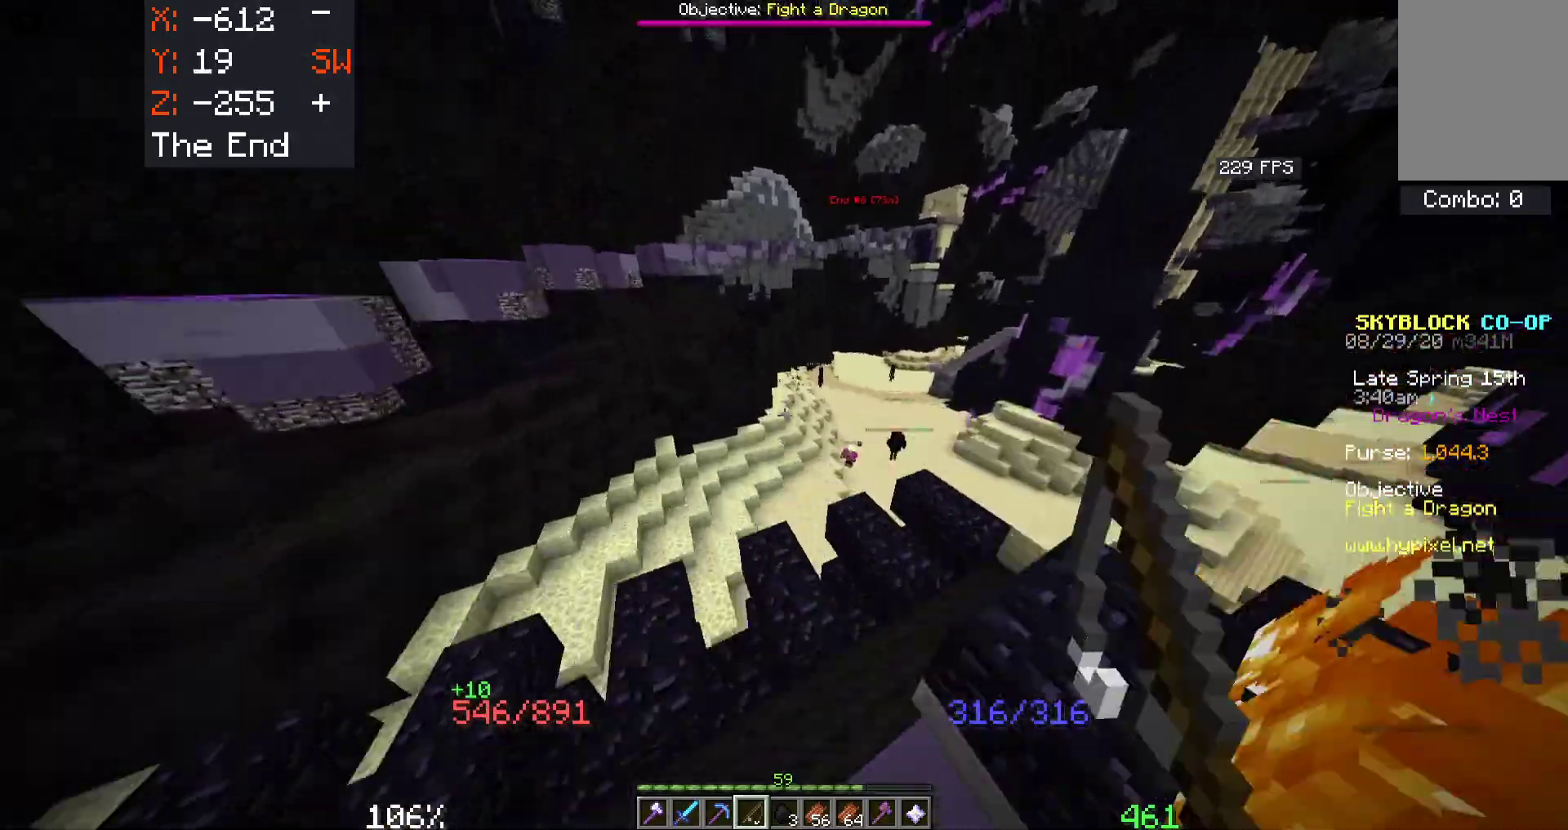
{"keys": ["a", "space", "w"], "mouse": [], "events": []}
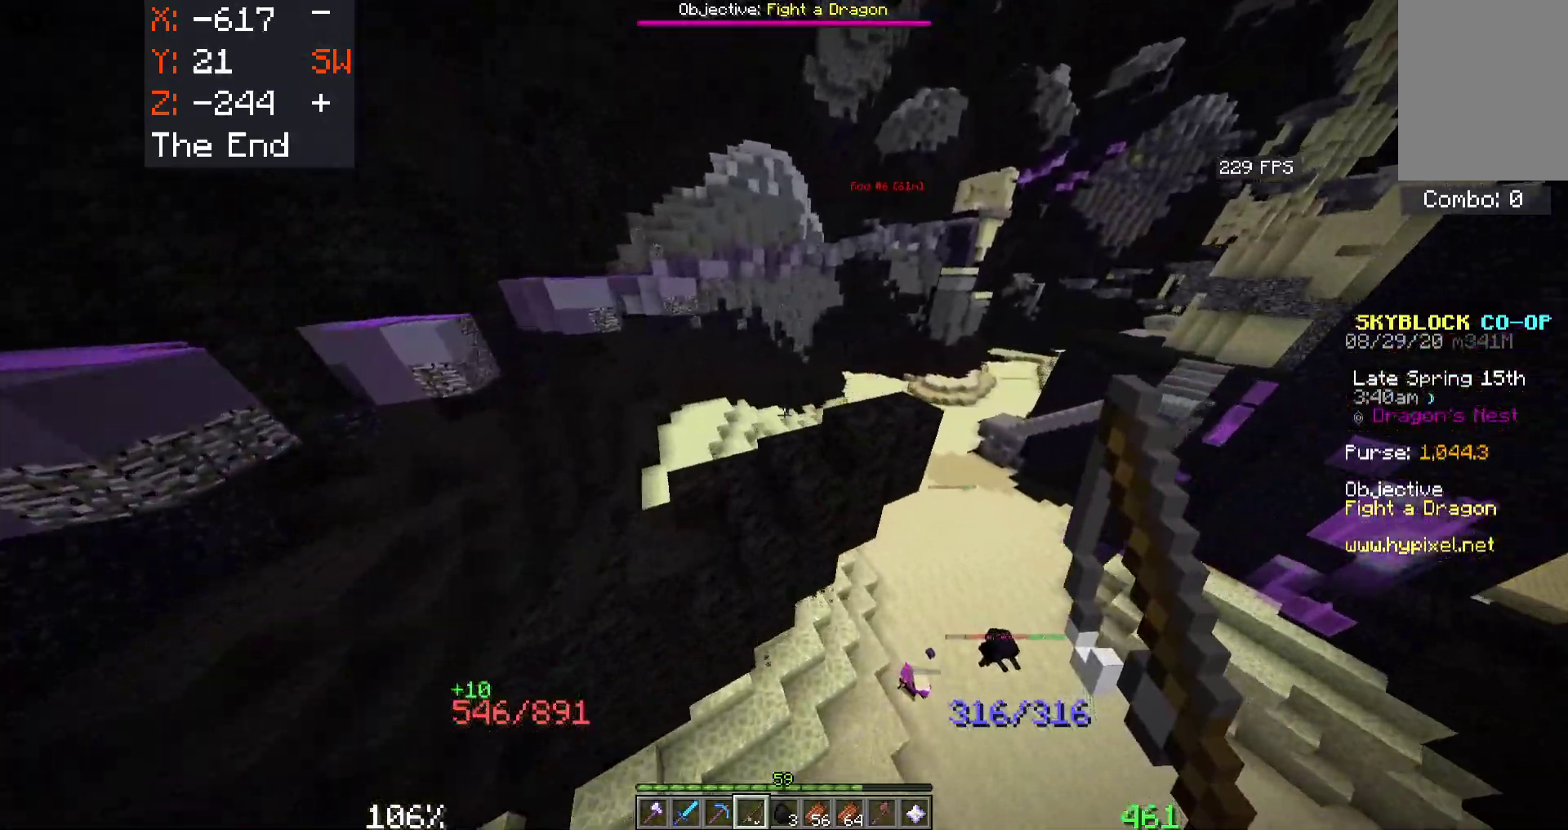
{"keys": [], "mouse": [], "events": [[183, "a", "up"], [200, "space", "up"], [200, "w", "up"], [250, "s", "down"], [466, "s", "up"]]}
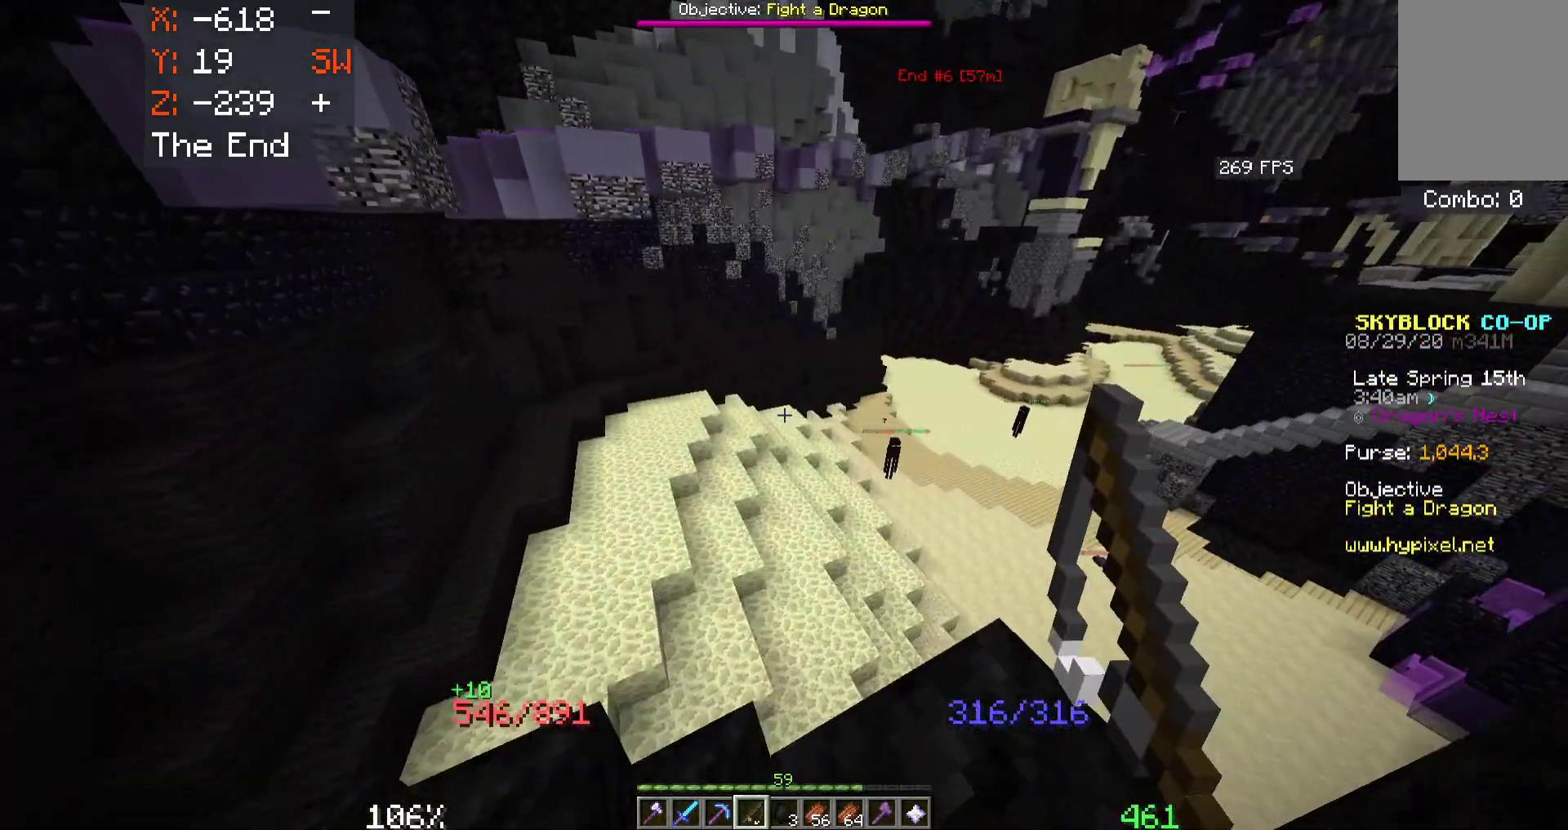
{"keys": ["s"], "mouse": [], "events": [[33, "d", "down"], [183, "d", "up"], [450, "s", "down"]]}
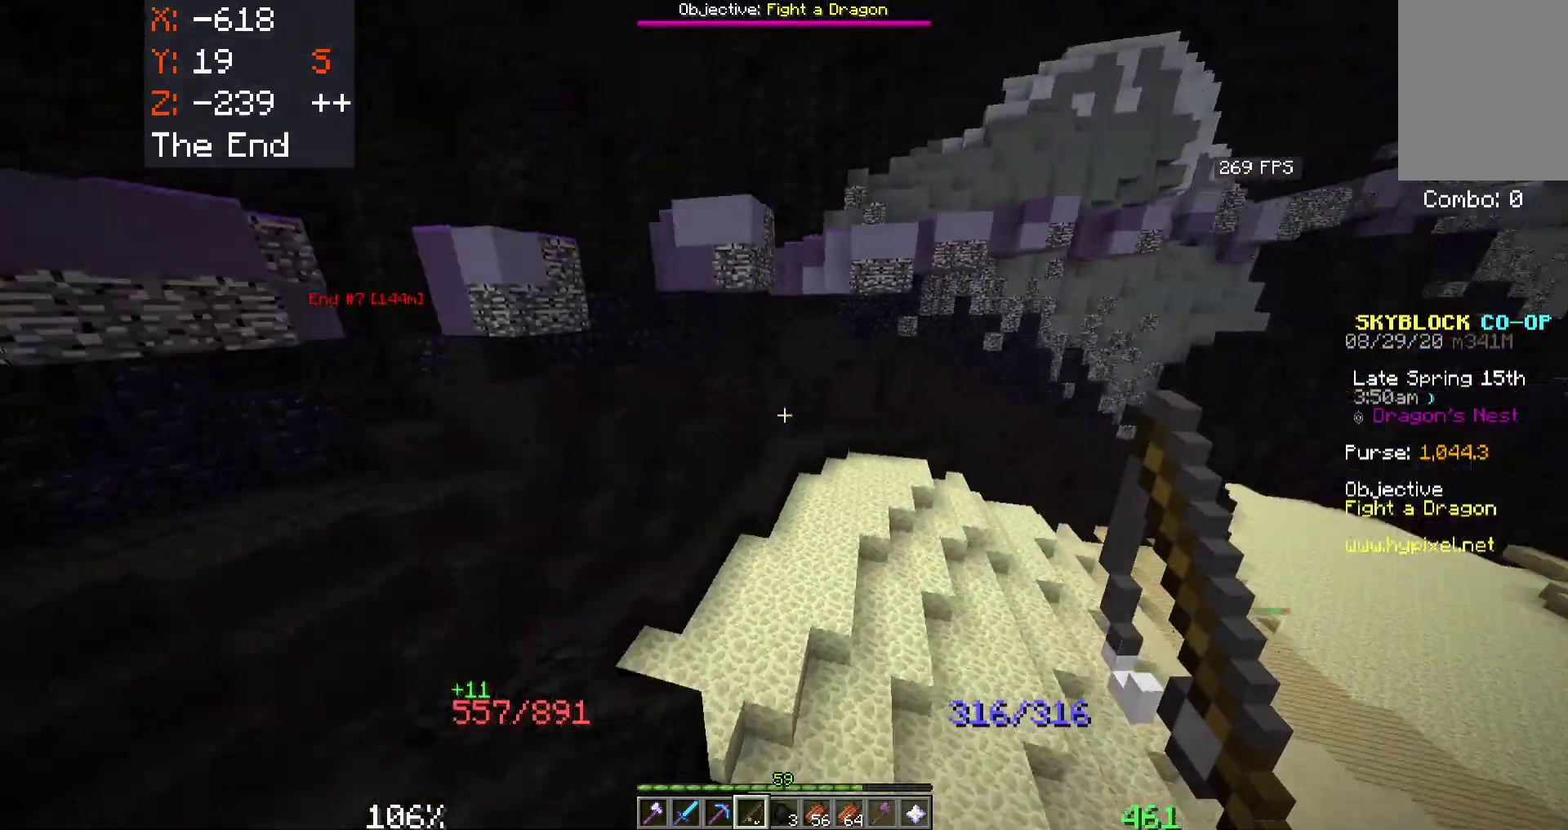
{"keys": [], "mouse": [], "events": [[50, "space", "down"], [183, "s", "up"], [233, "d", "down"], [350, "space", "up"], [383, "d", "up"]]}
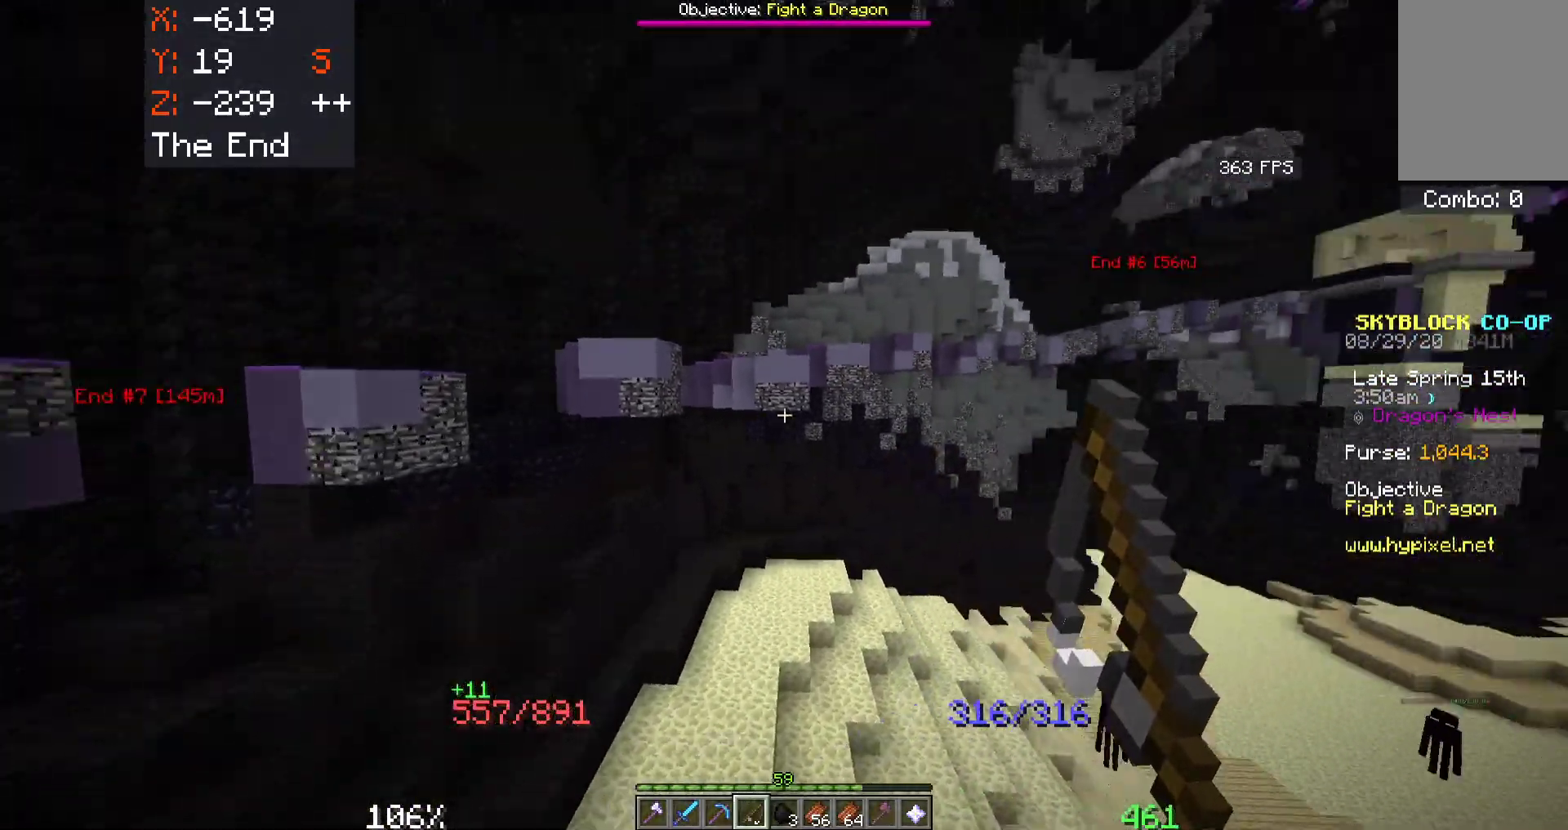
{"keys": ["space", "w"], "mouse": ["right"], "events": [[33, "w", "down"], [133, "space", "down"], [400, "mouse_right", "down"]]}
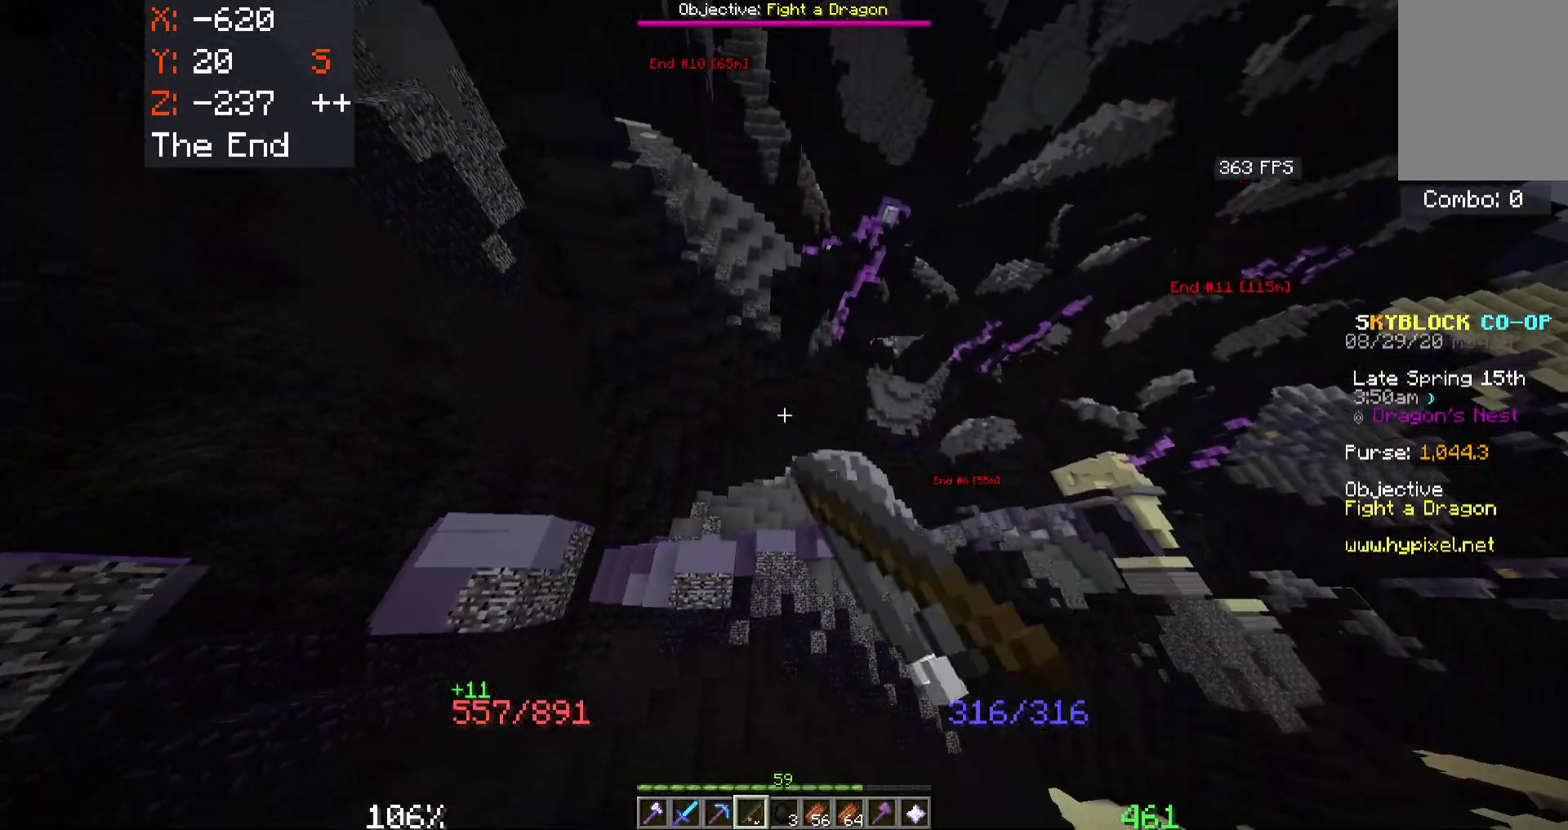
{"keys": ["space", "w"], "mouse": [], "events": [[66, "mouse_right", "up"], [133, "mouse_right", "down"], [266, "mouse_right", "up"]]}
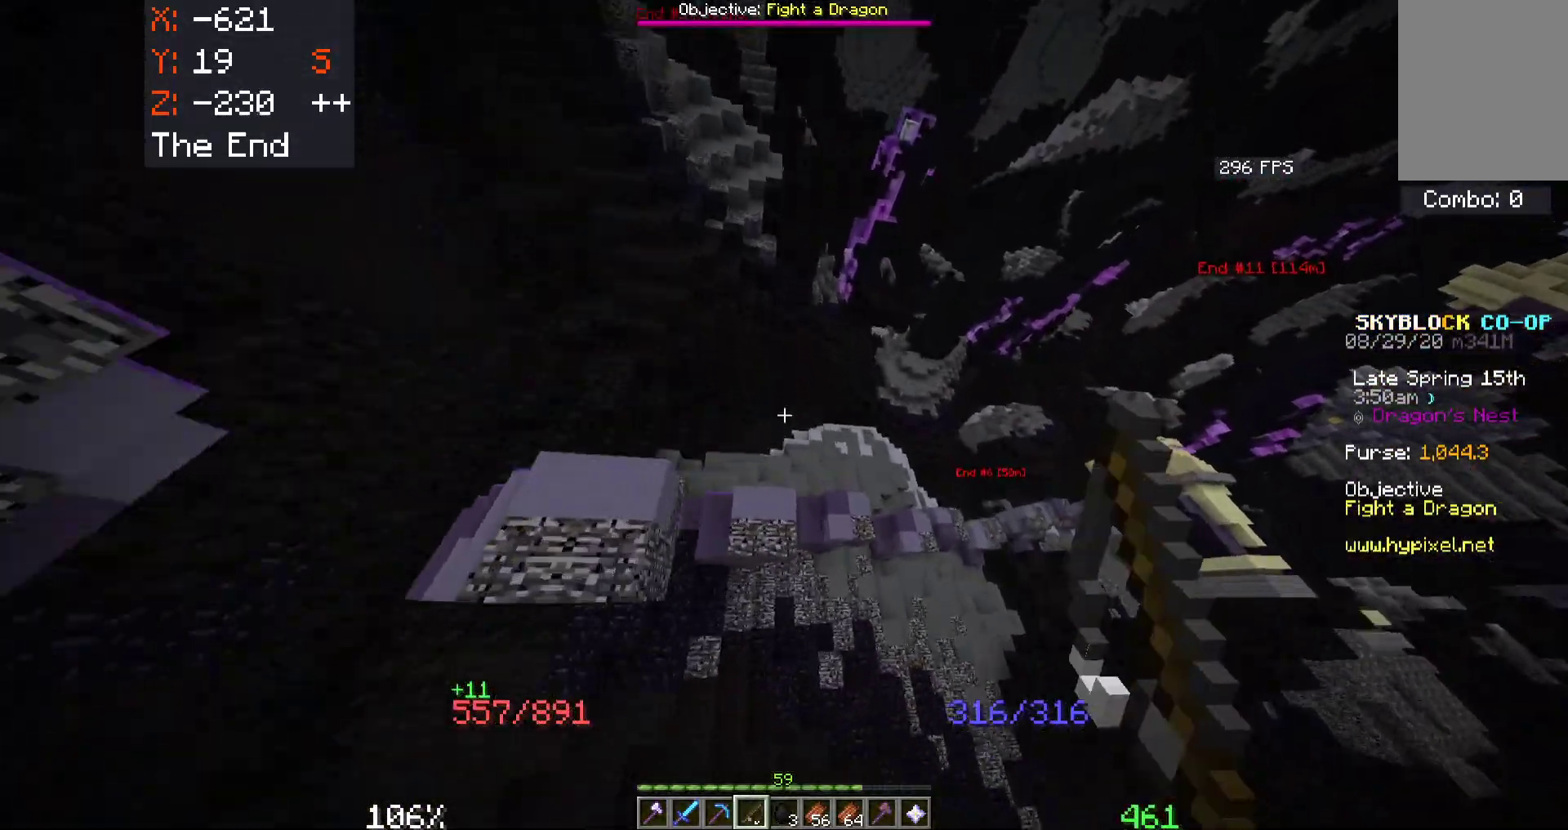
{"keys": ["space", "w"], "mouse": [], "events": [[166, "mouse_right", "down"], [316, "mouse_right", "up"]]}
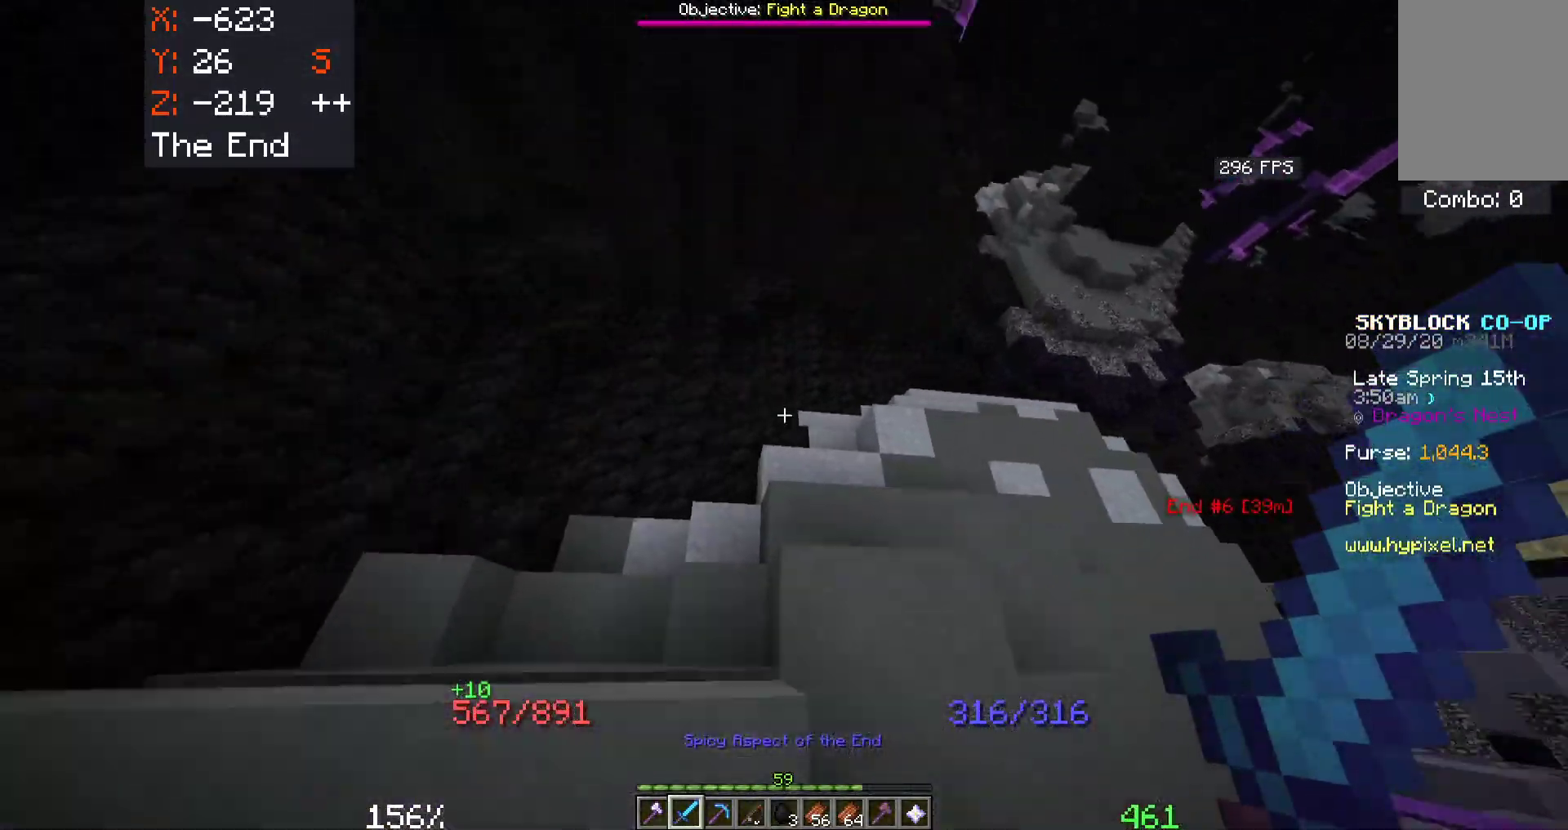
{"keys": ["a", "space", "w"], "mouse": [], "events": [[300, "a", "down"]]}
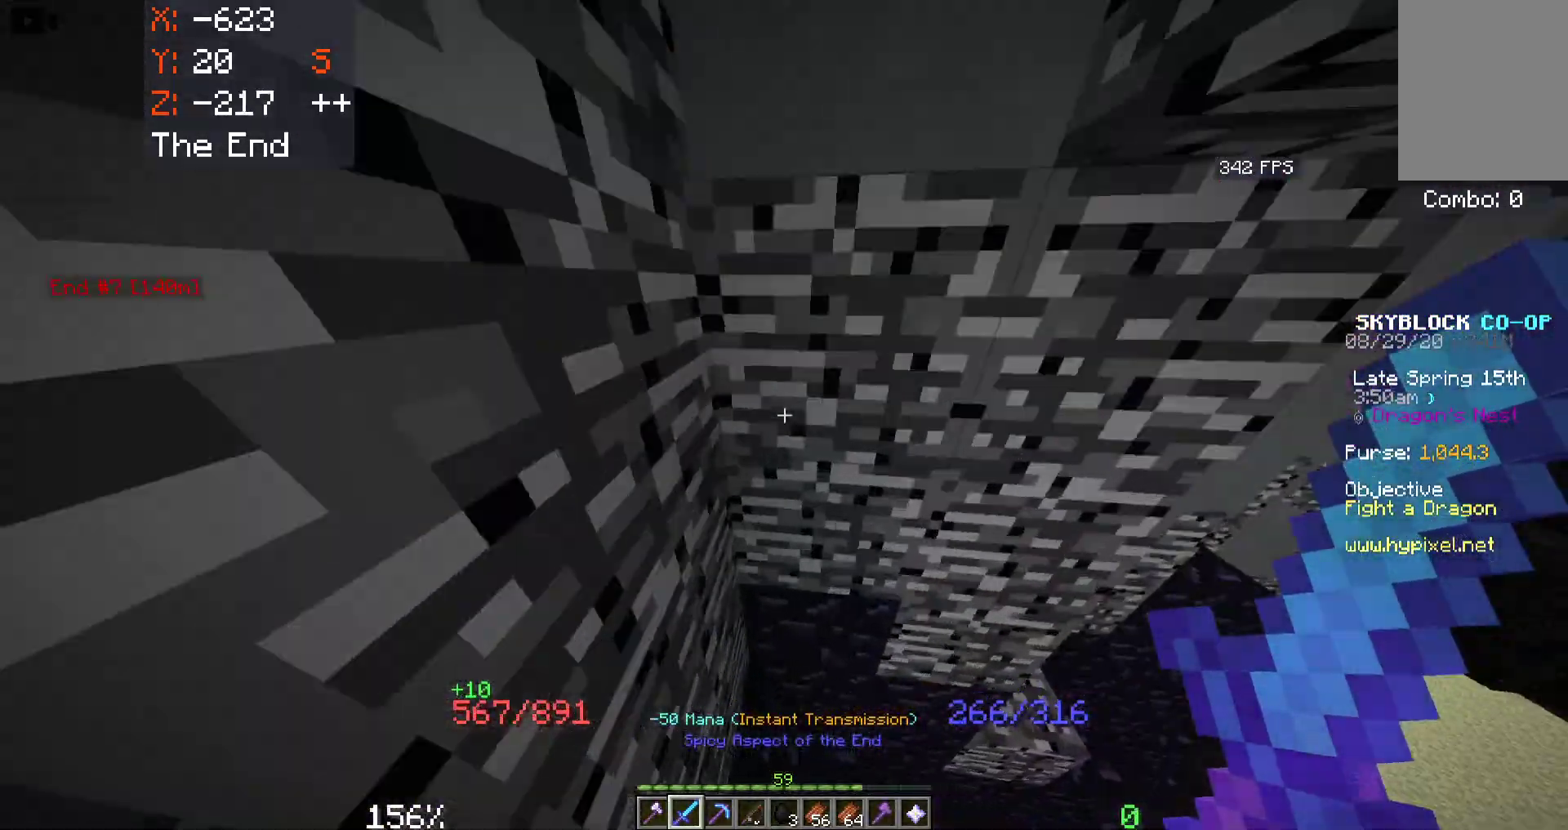
{"keys": ["w"], "mouse": [], "events": [[66, "a", "up"], [500, "space", "up"]]}
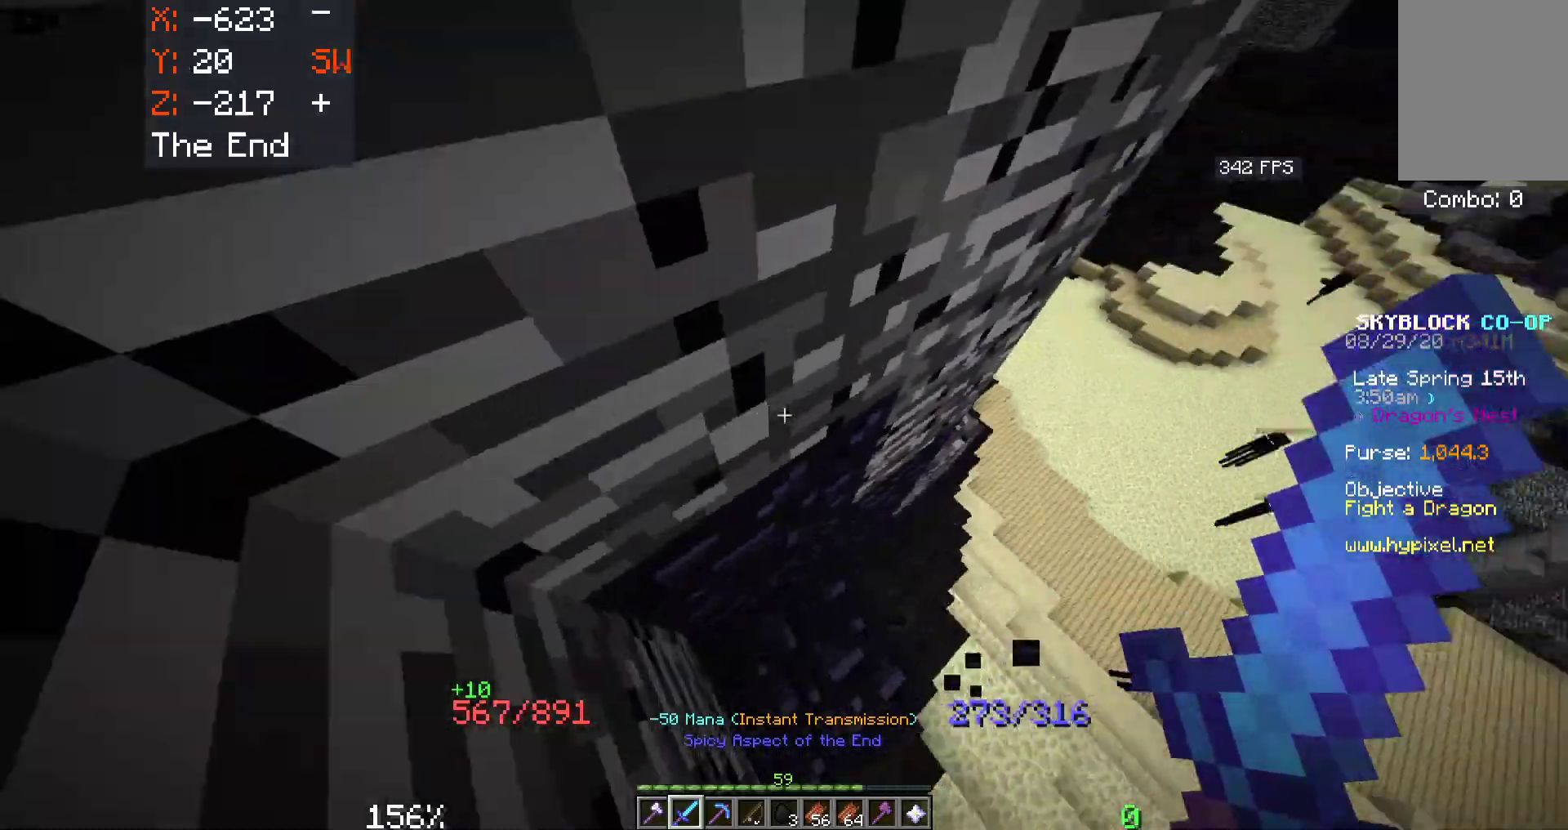
{"keys": [], "mouse": [], "events": [[116, "w", "up"], [183, "d", "down"], [316, "d", "up"]]}
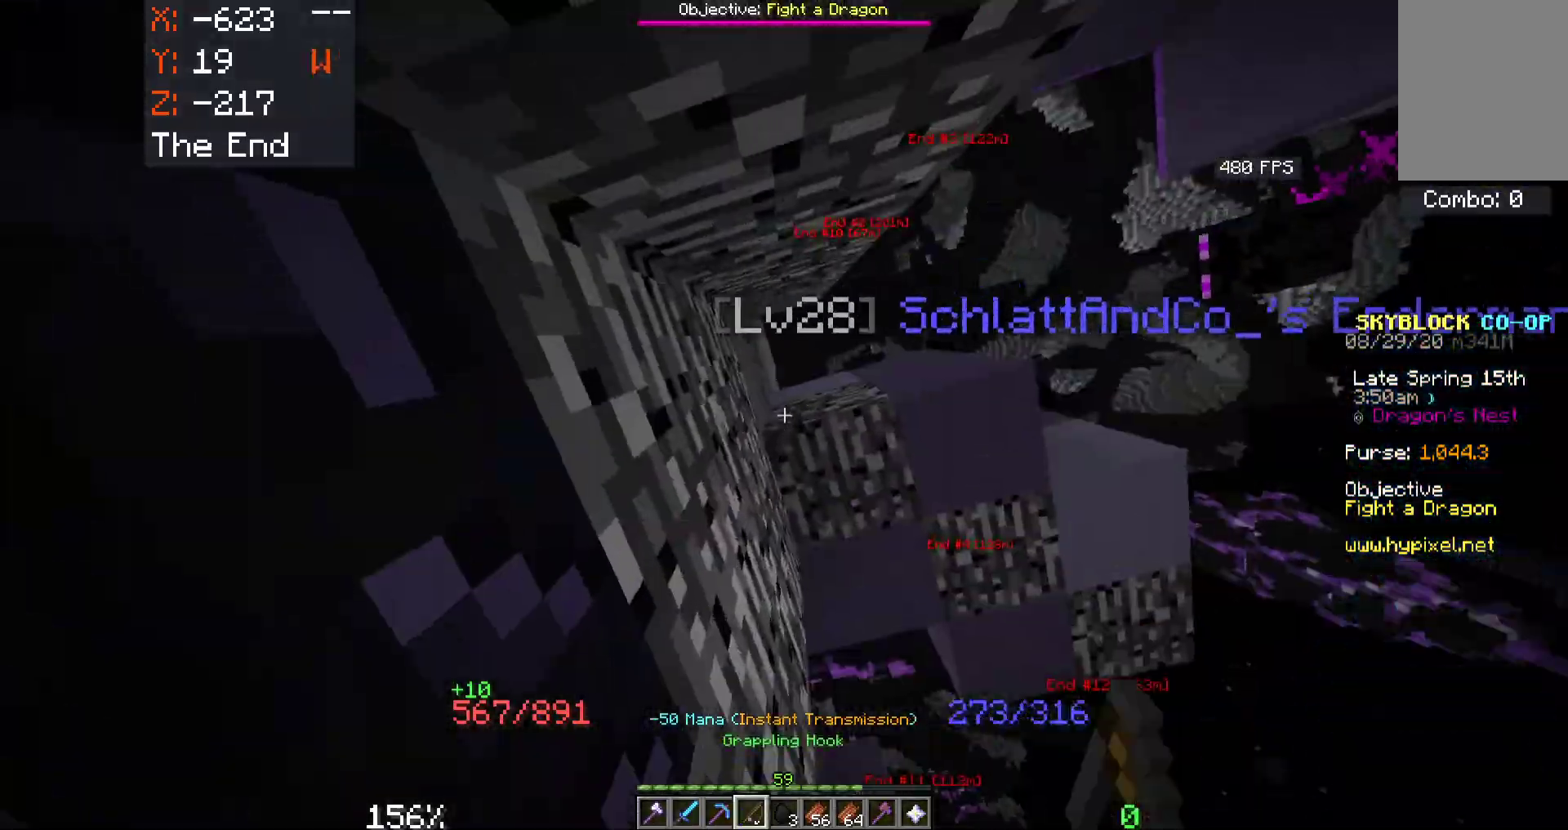
{"keys": ["space"], "mouse": [], "events": [[33, "s", "down"], [166, "space", "down"], [233, "mouse_right", "down"], [333, "s", "up"], [383, "mouse_right", "up"]]}
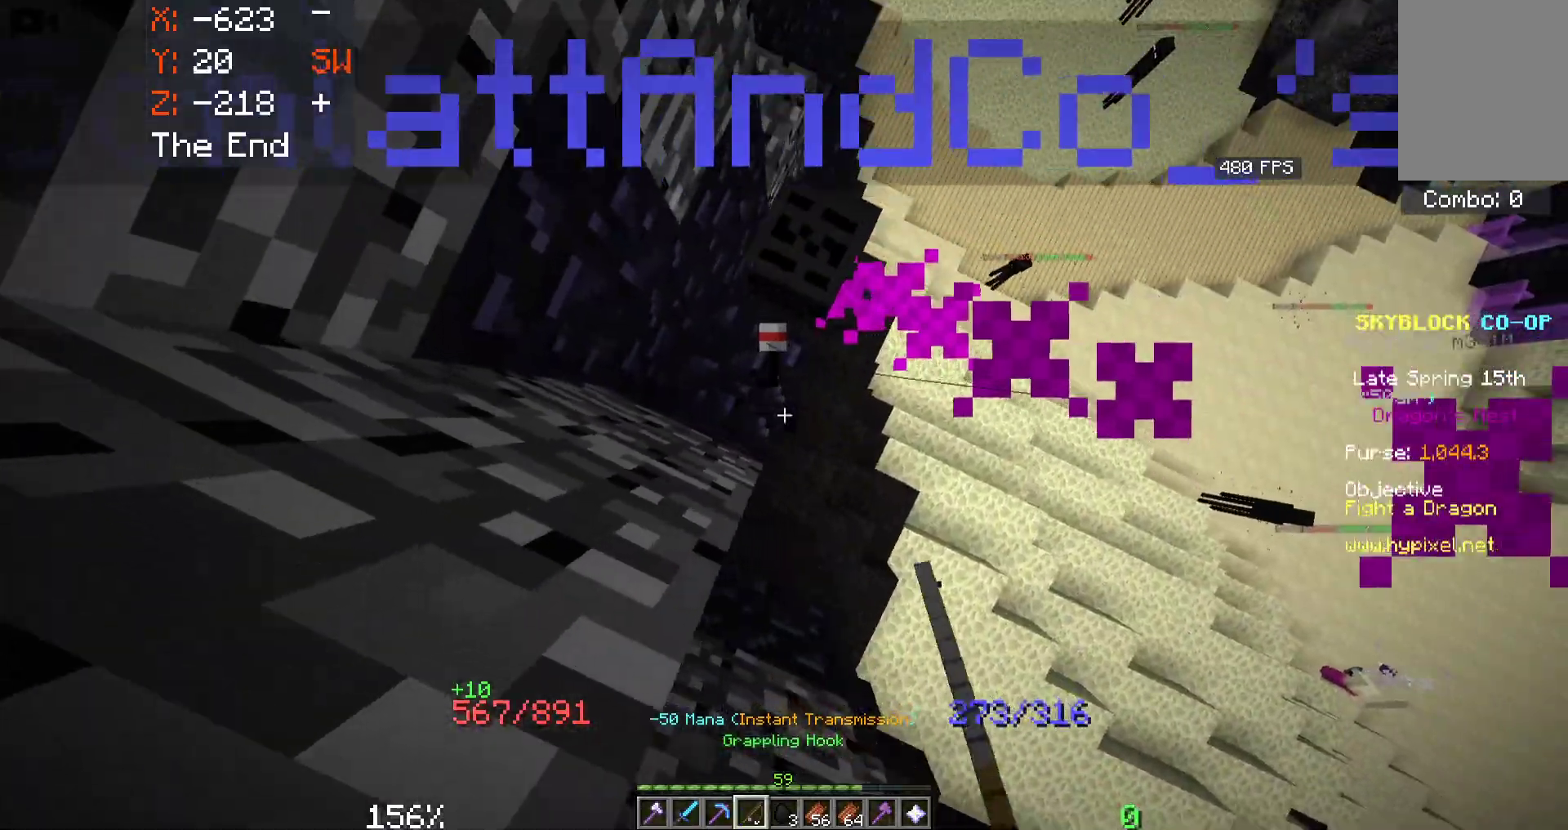
{"keys": ["a", "space"], "mouse": [], "events": [[33, "mouse_right", "down"], [66, "a", "down"], [166, "mouse_right", "up"]]}
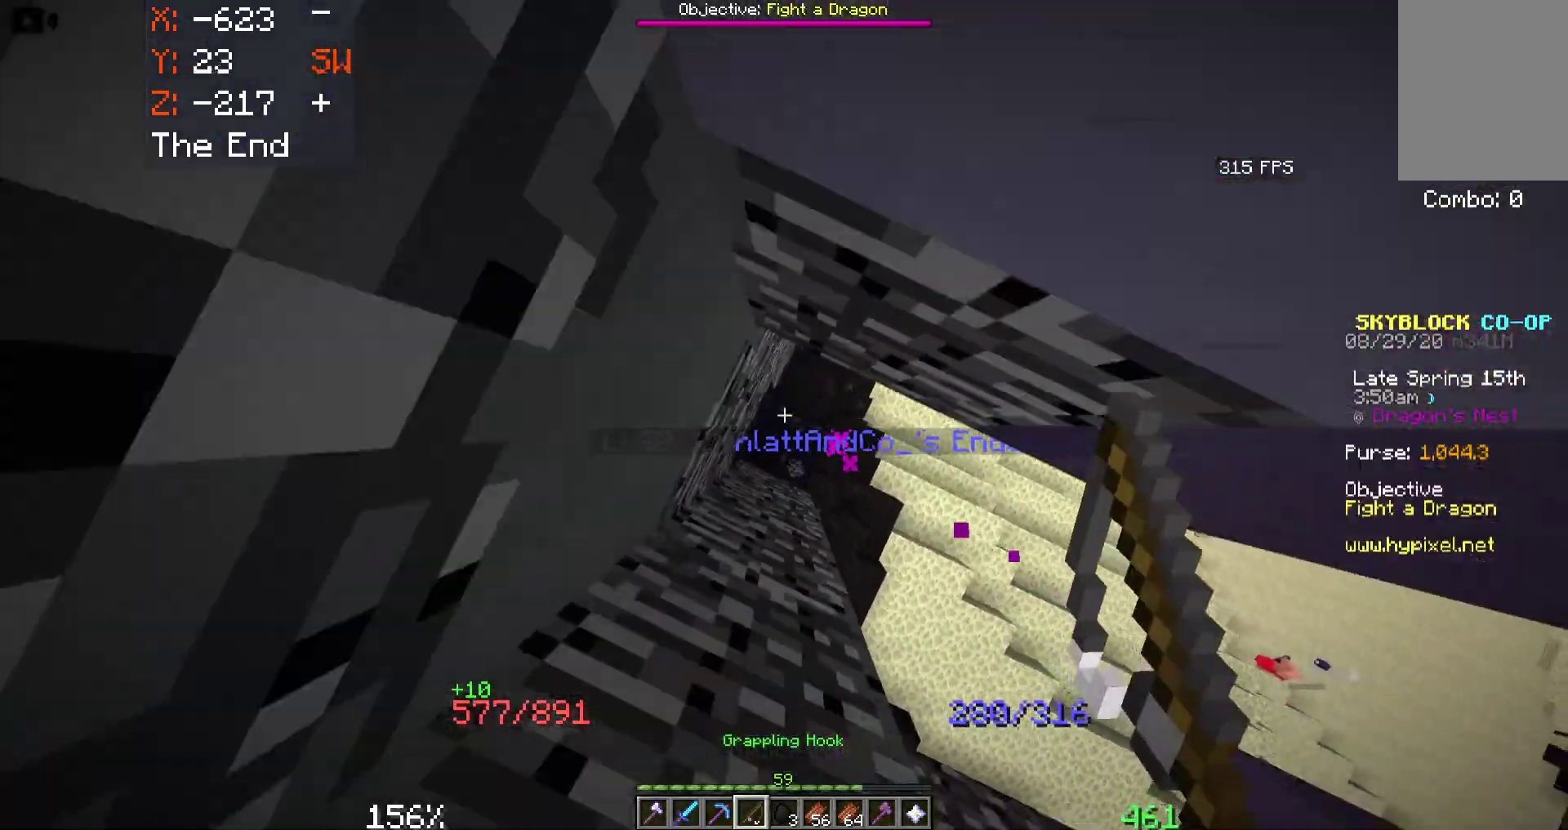
{"keys": ["a", "space"], "mouse": [], "events": [[50, "s", "down"], [483, "s", "up"]]}
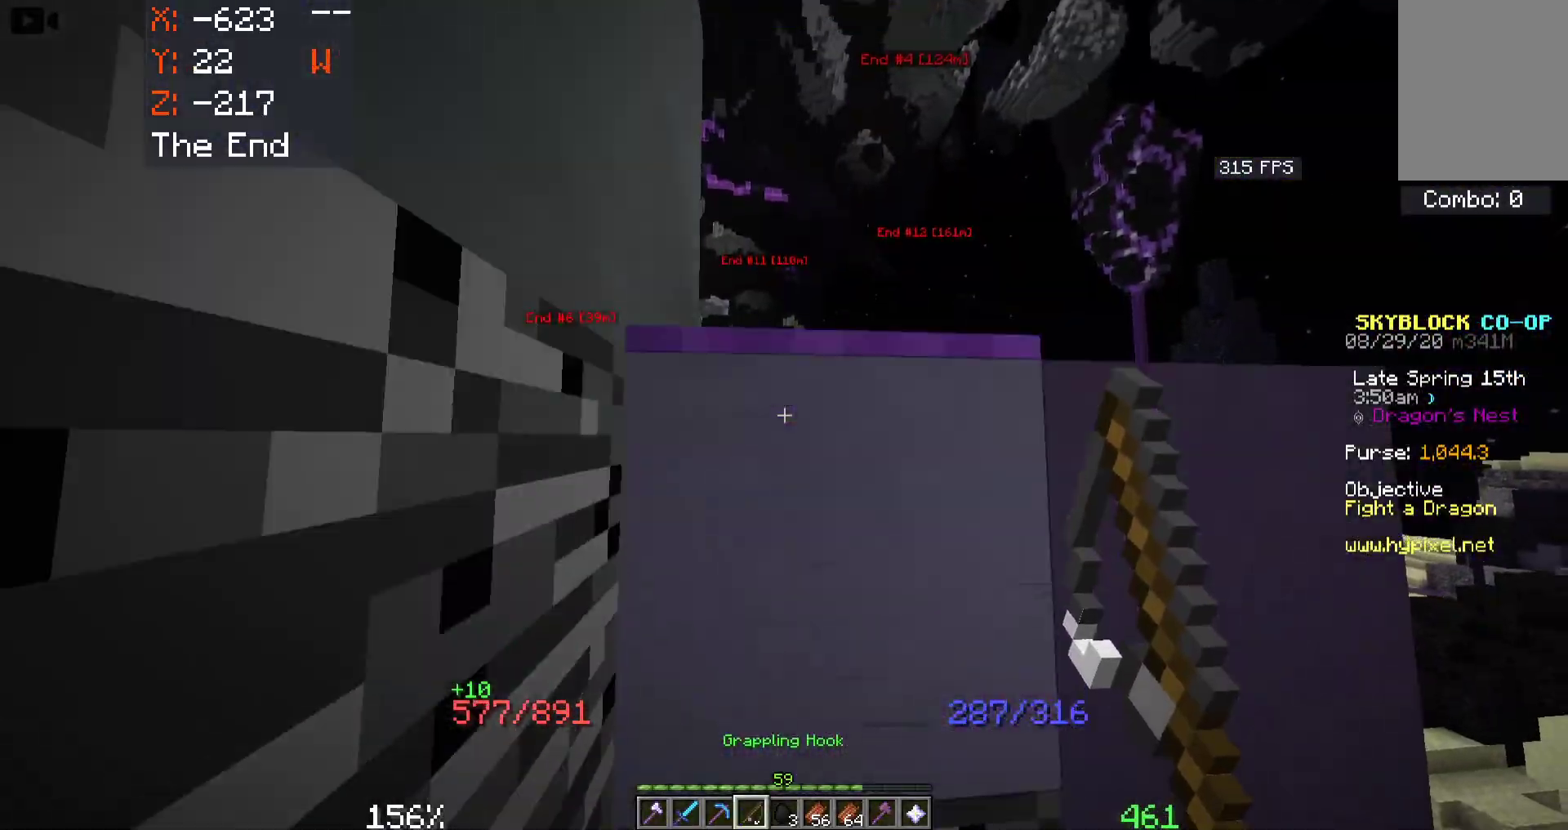
{"keys": ["space"], "mouse": [], "events": [[16, "a", "up"]]}
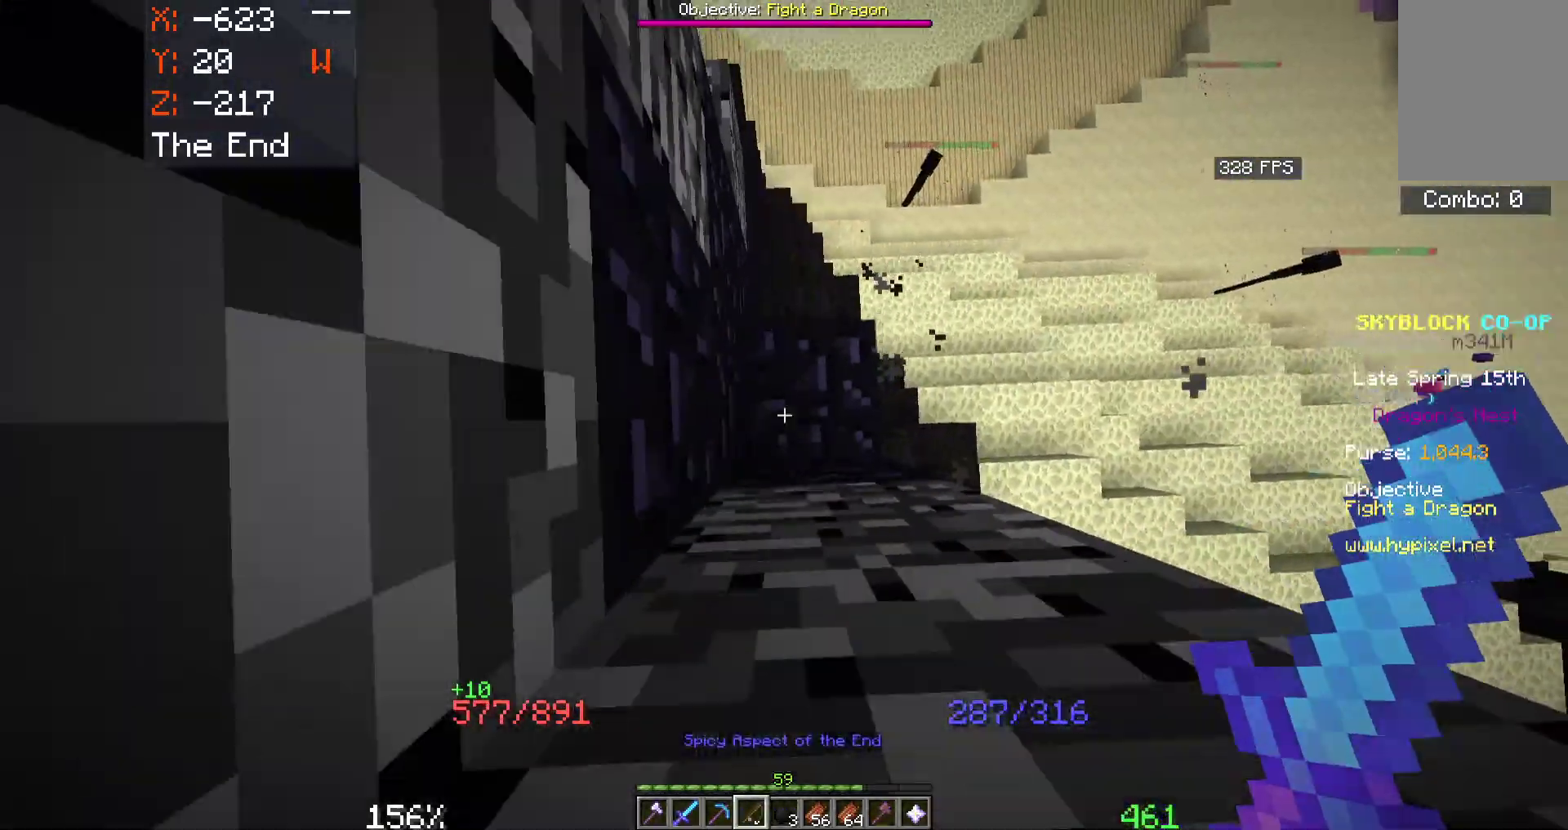
{"keys": ["space"], "mouse": ["right"], "events": [[450, "mouse_right", "down"]]}
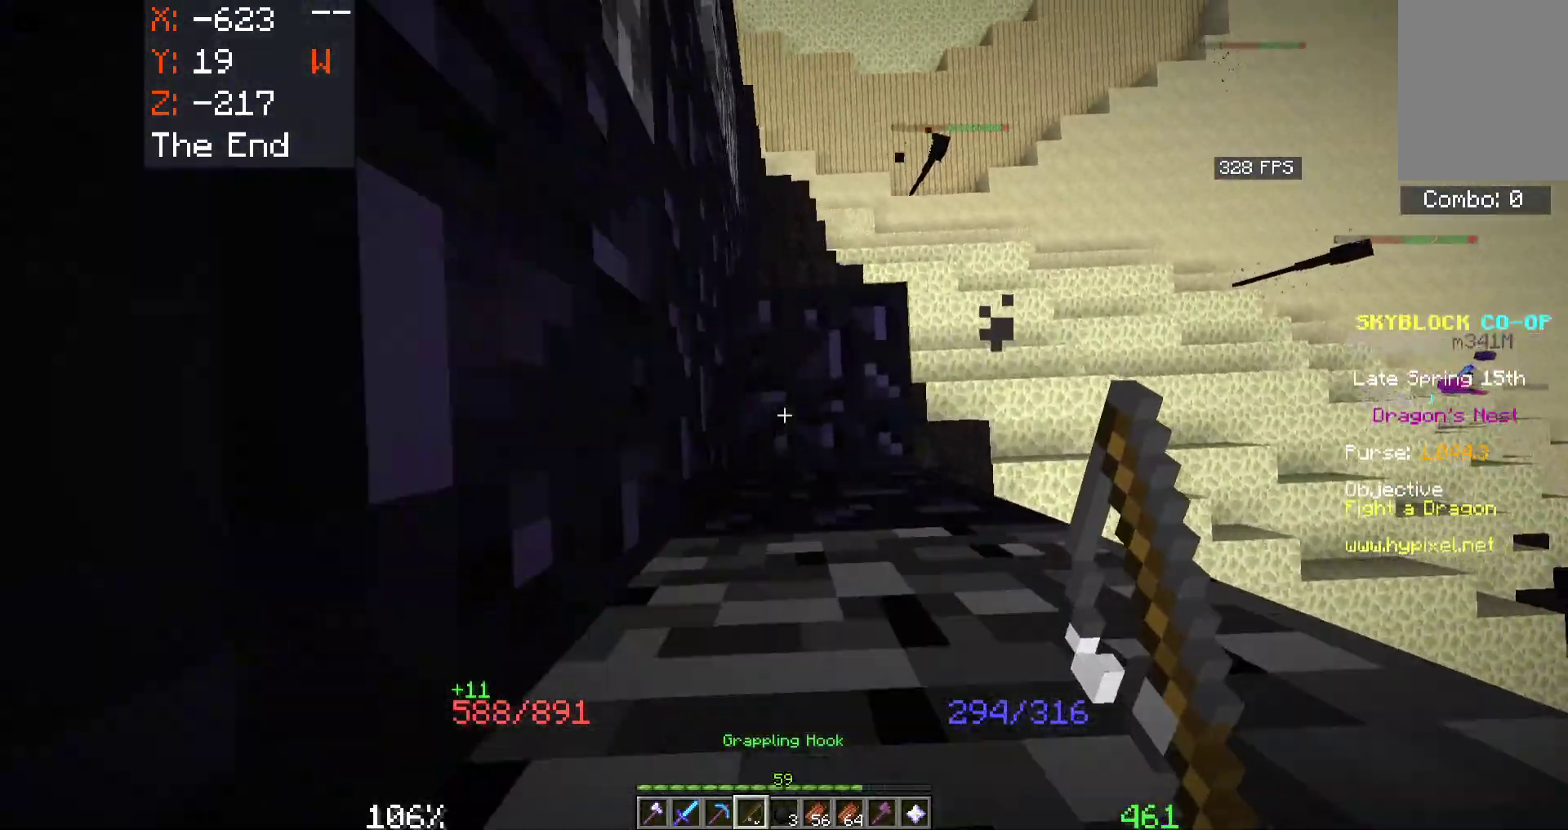
{"keys": ["s", "space"], "mouse": [], "events": [[116, "mouse_right", "up"], [266, "mouse_right", "down"], [350, "s", "down"], [400, "mouse_right", "up"]]}
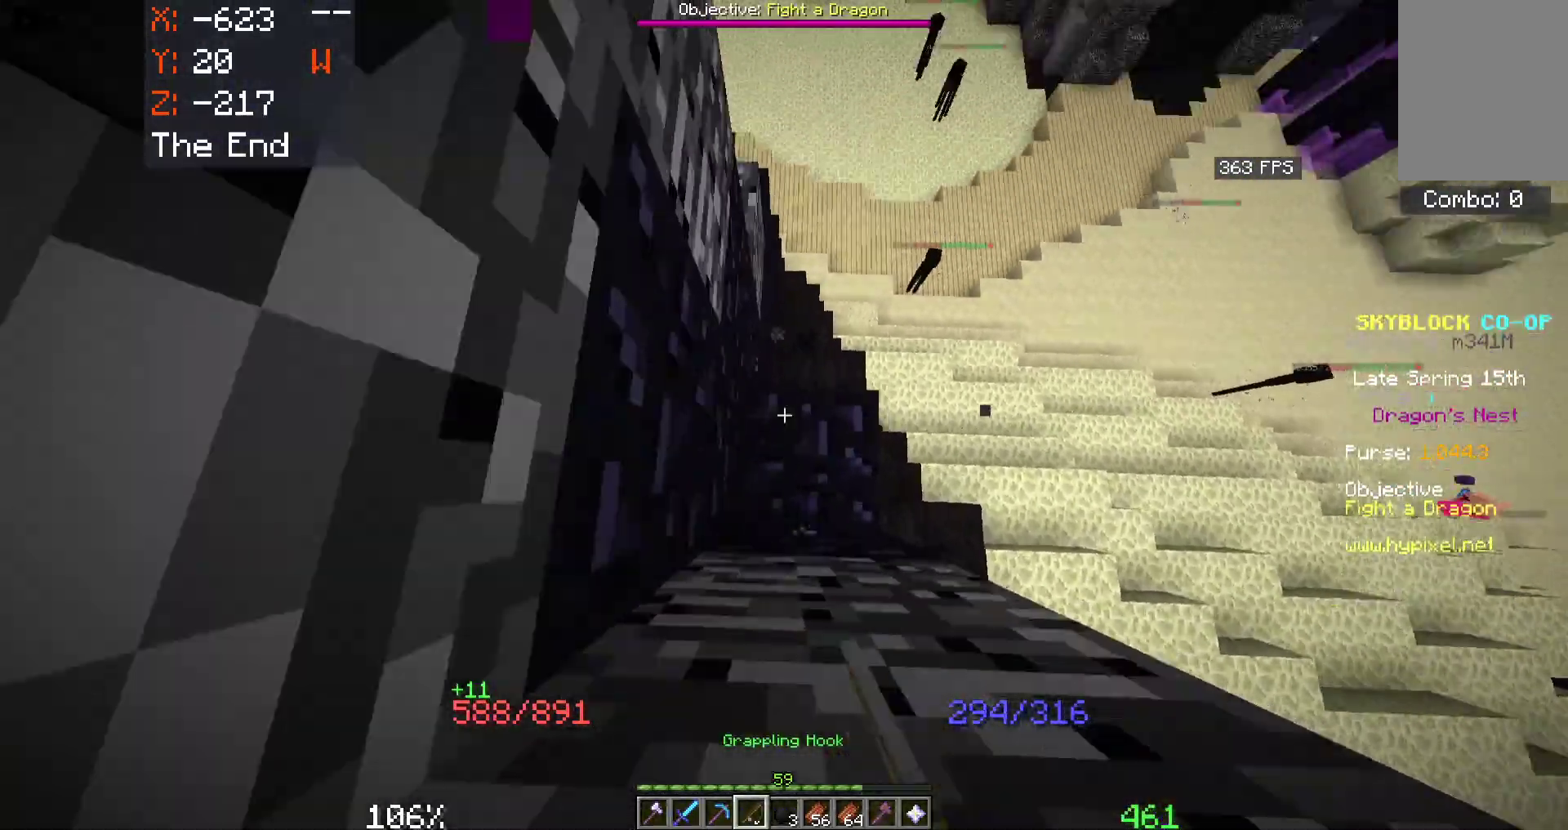
{"keys": ["a", "space"], "mouse": ["right"], "events": [[350, "a", "down"], [433, "mouse_right", "down"], [450, "s", "up"]]}
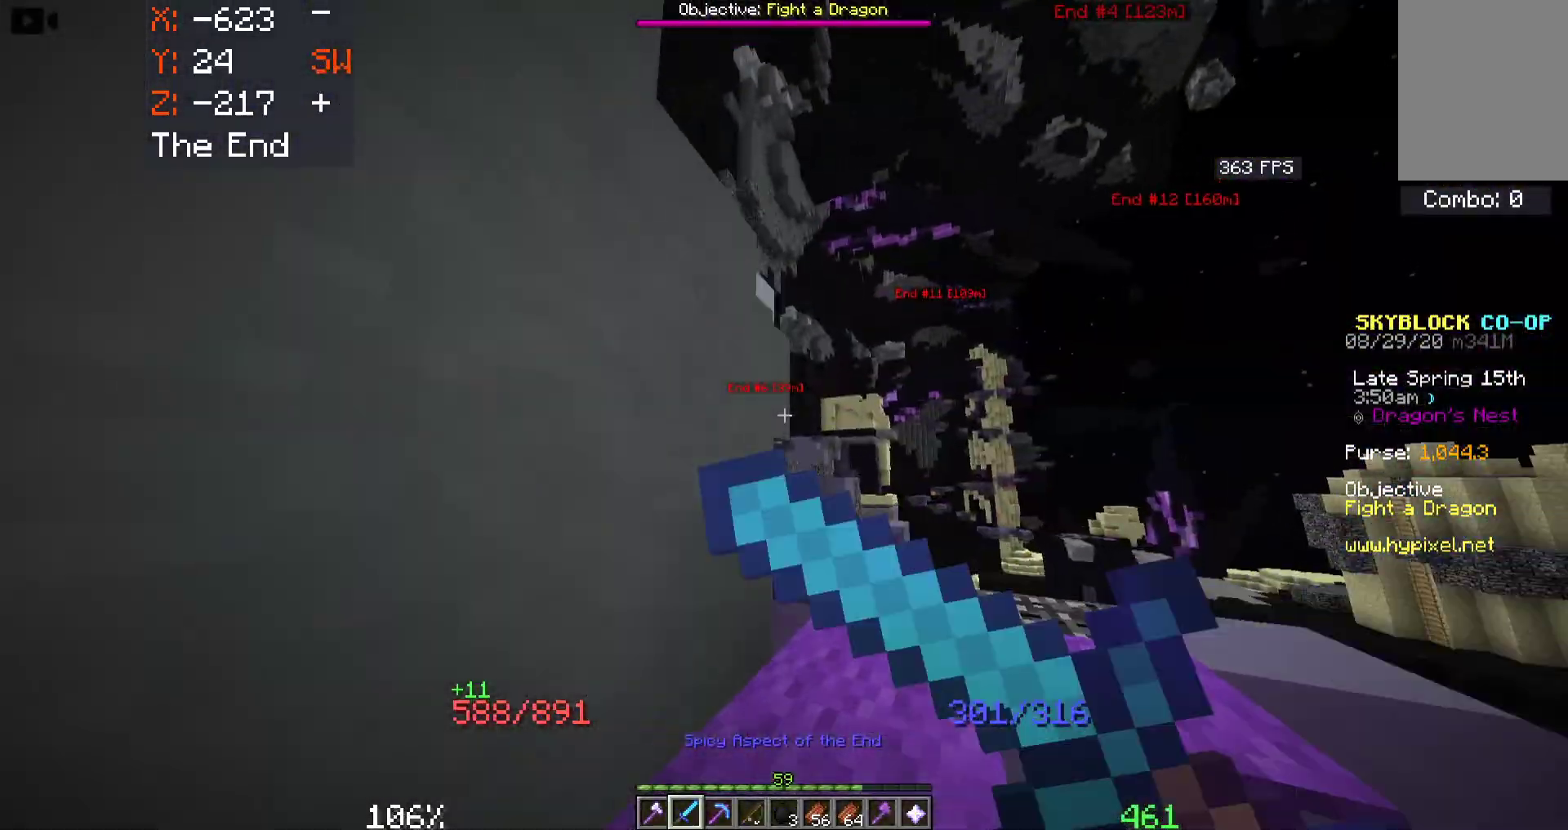
{"keys": [], "mouse": [], "events": [[33, "w", "down"], [100, "mouse_right", "up"], [150, "a", "up"], [183, "space", "up"], [233, "a", "down"], [416, "w", "up"], [450, "a", "up"]]}
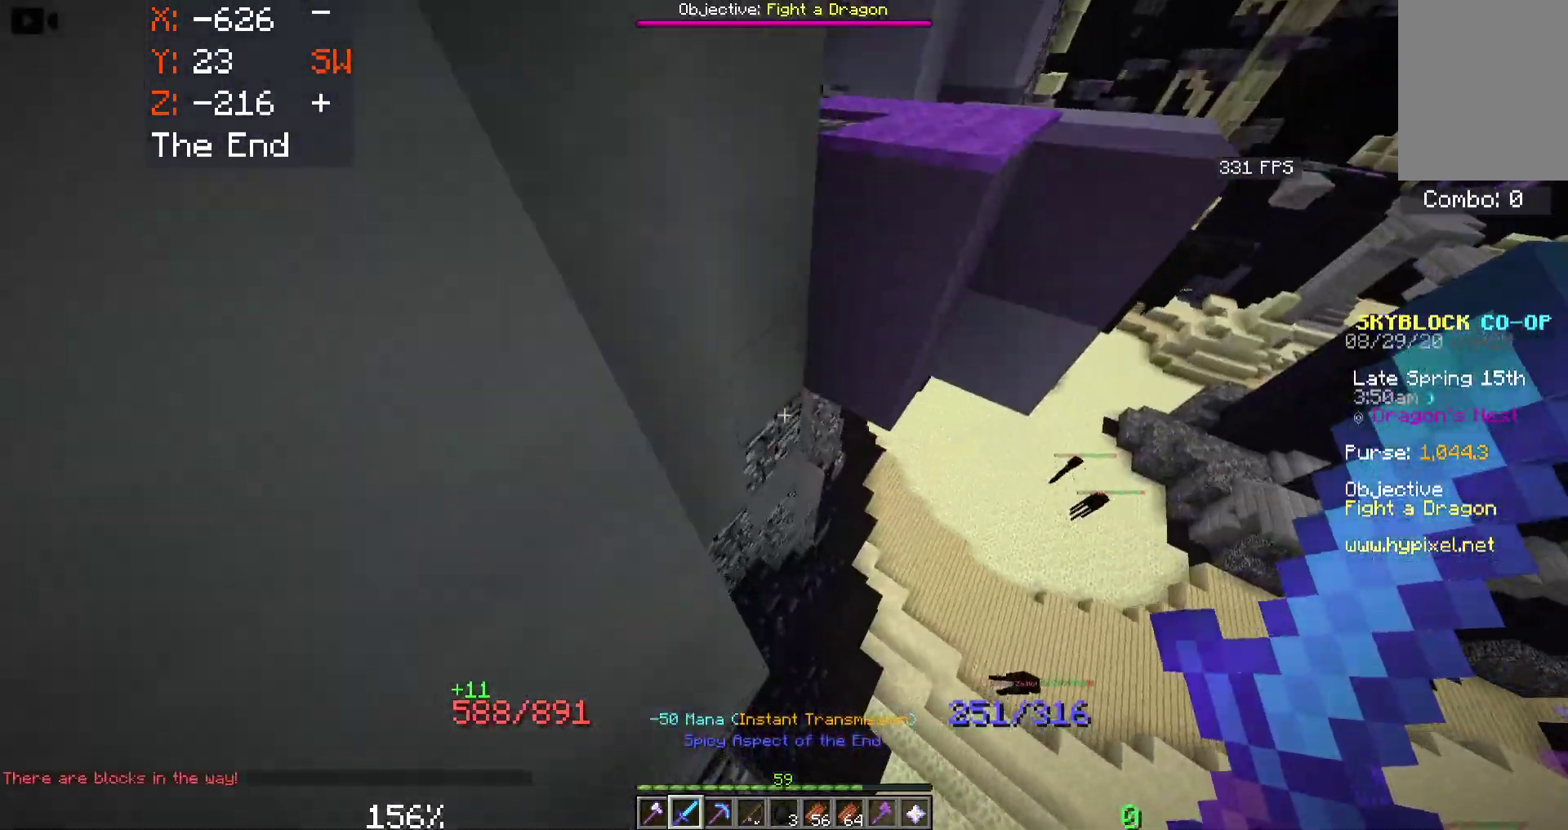
{"keys": [], "mouse": [], "events": [[150, "w", "down"], [366, "w", "up"]]}
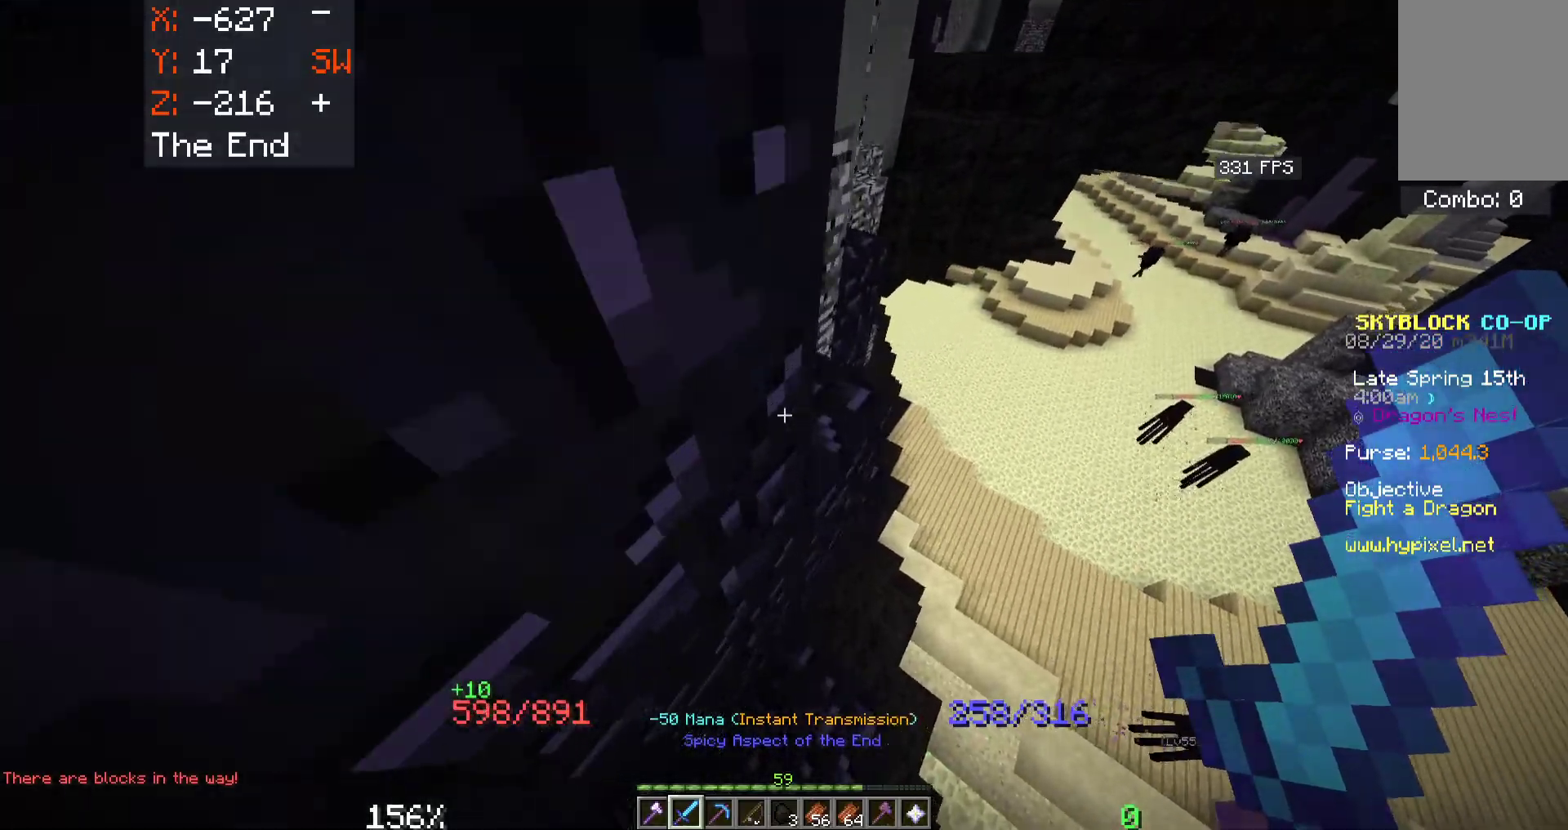
{"keys": ["d", "w"], "mouse": [], "events": [[100, "w", "down"], [466, "d", "down"]]}
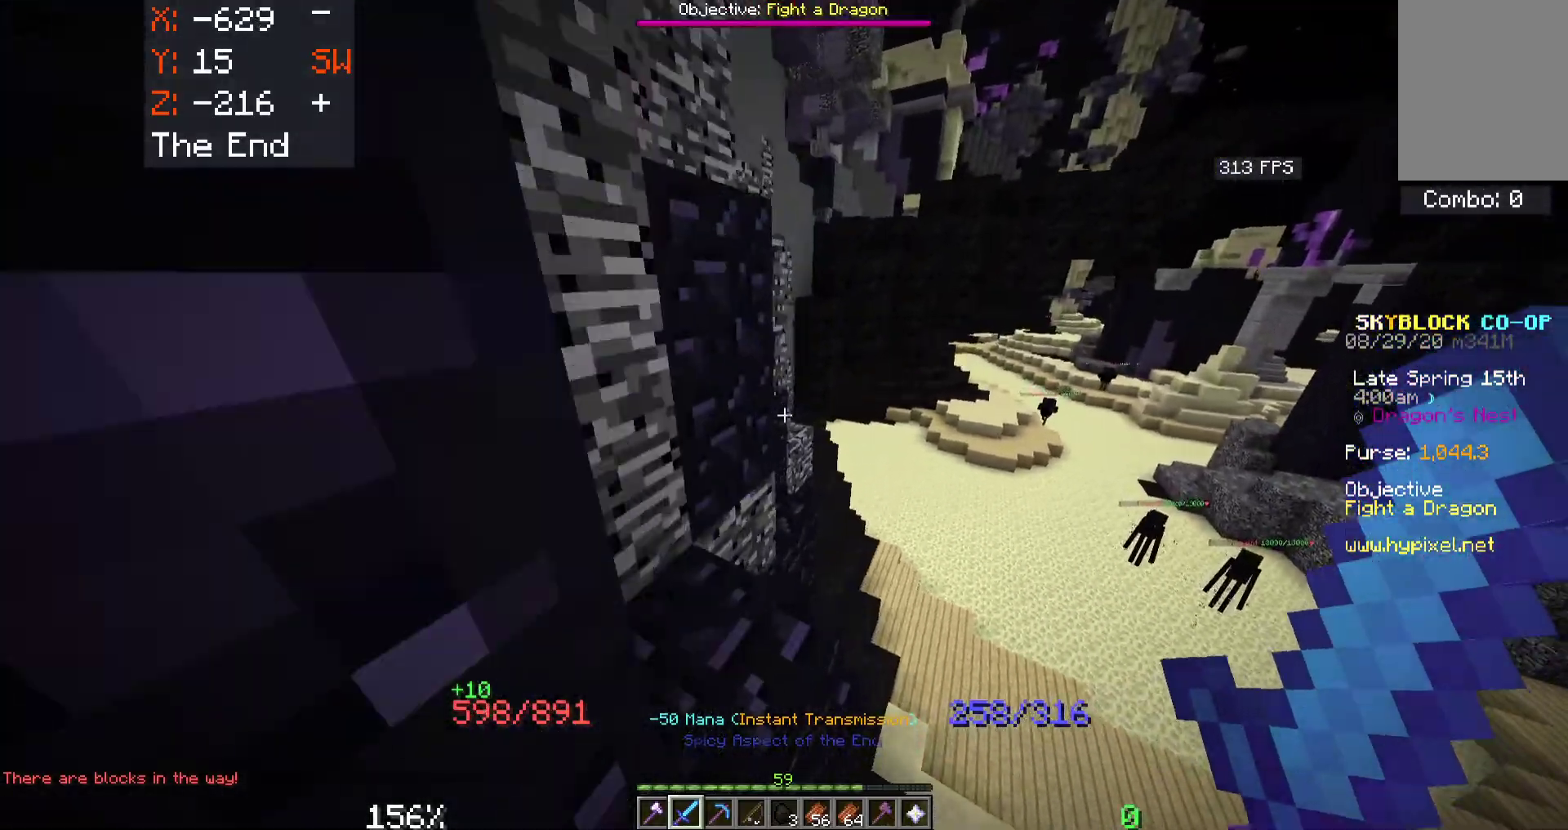
{"keys": ["a", "space", "w"], "mouse": [], "events": [[83, "d", "up"], [116, "space", "down"], [266, "a", "down"]]}
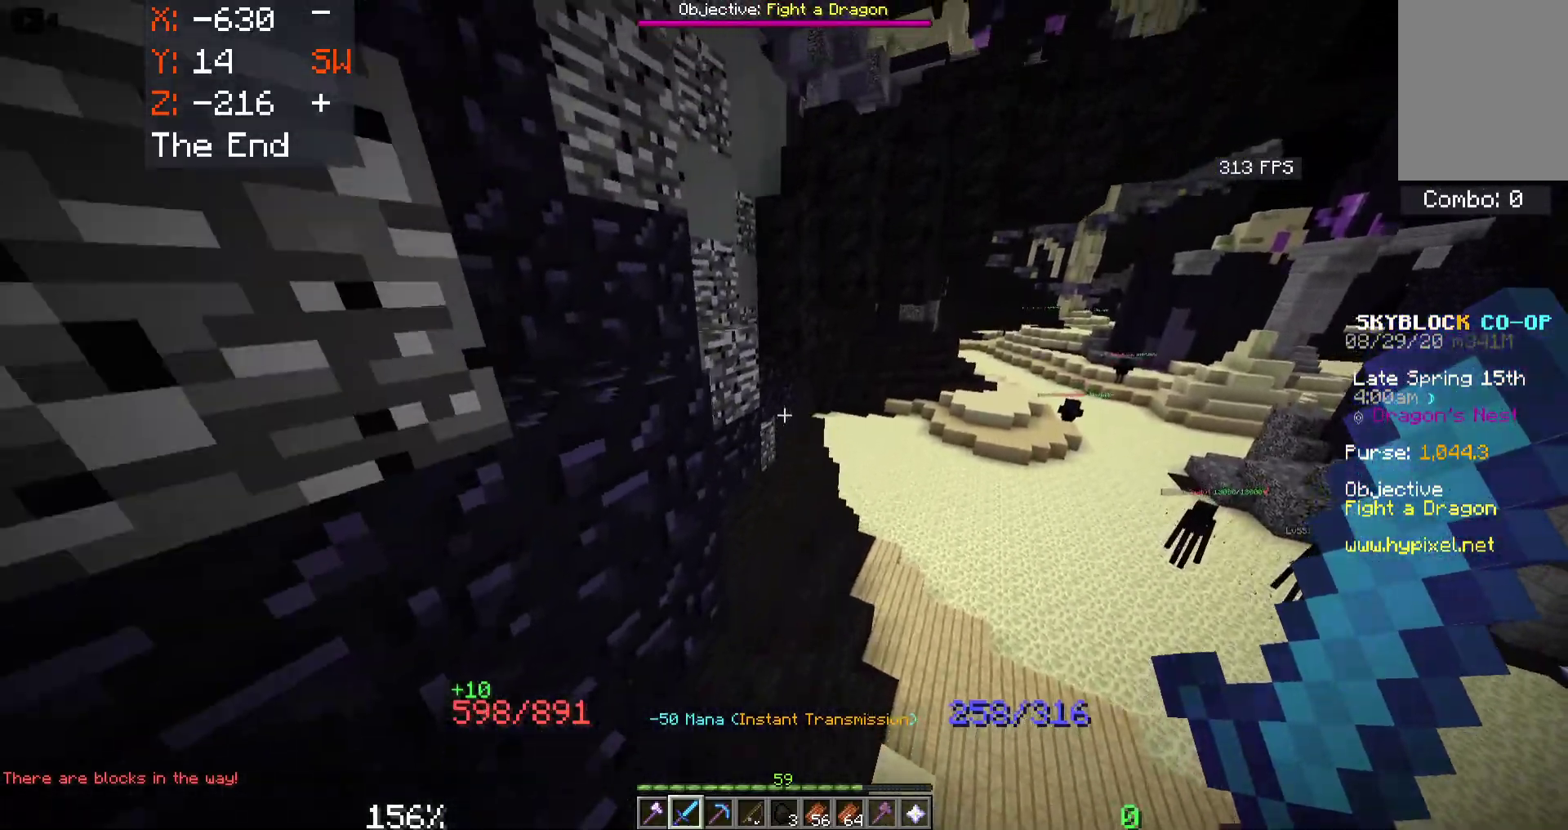
{"keys": ["a", "space", "w"], "mouse": [], "events": []}
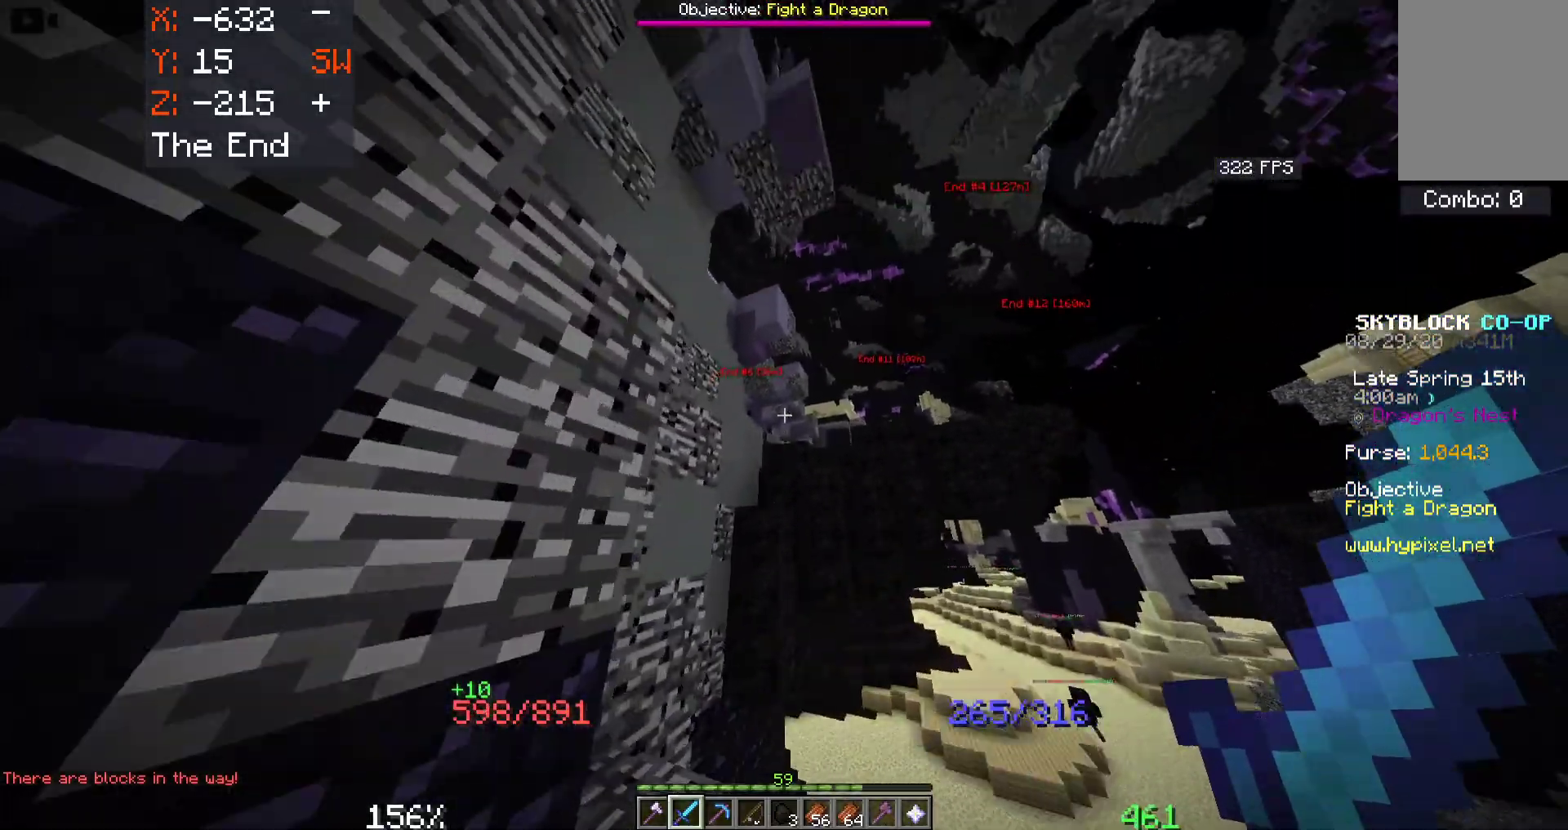
{"keys": ["space", "w"], "mouse": ["right"], "events": [[33, "w", "up"], [100, "mouse_right", "down"], [216, "w", "down"], [233, "a", "up"]]}
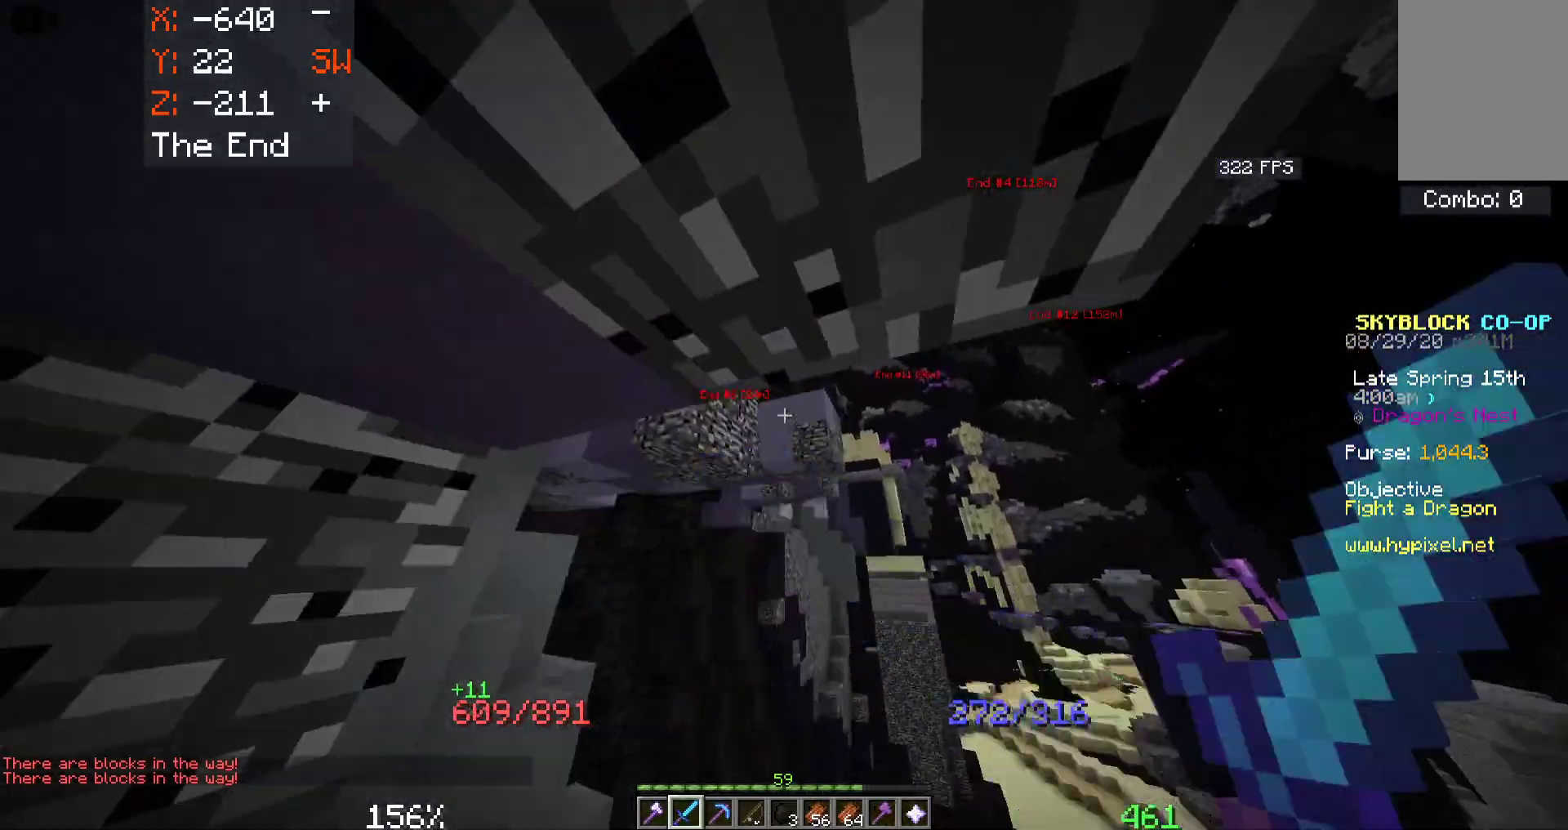
{"keys": ["a"], "mouse": [], "events": [[16, "mouse_right", "up"], [166, "space", "up"], [200, "a", "down"], [216, "w", "up"]]}